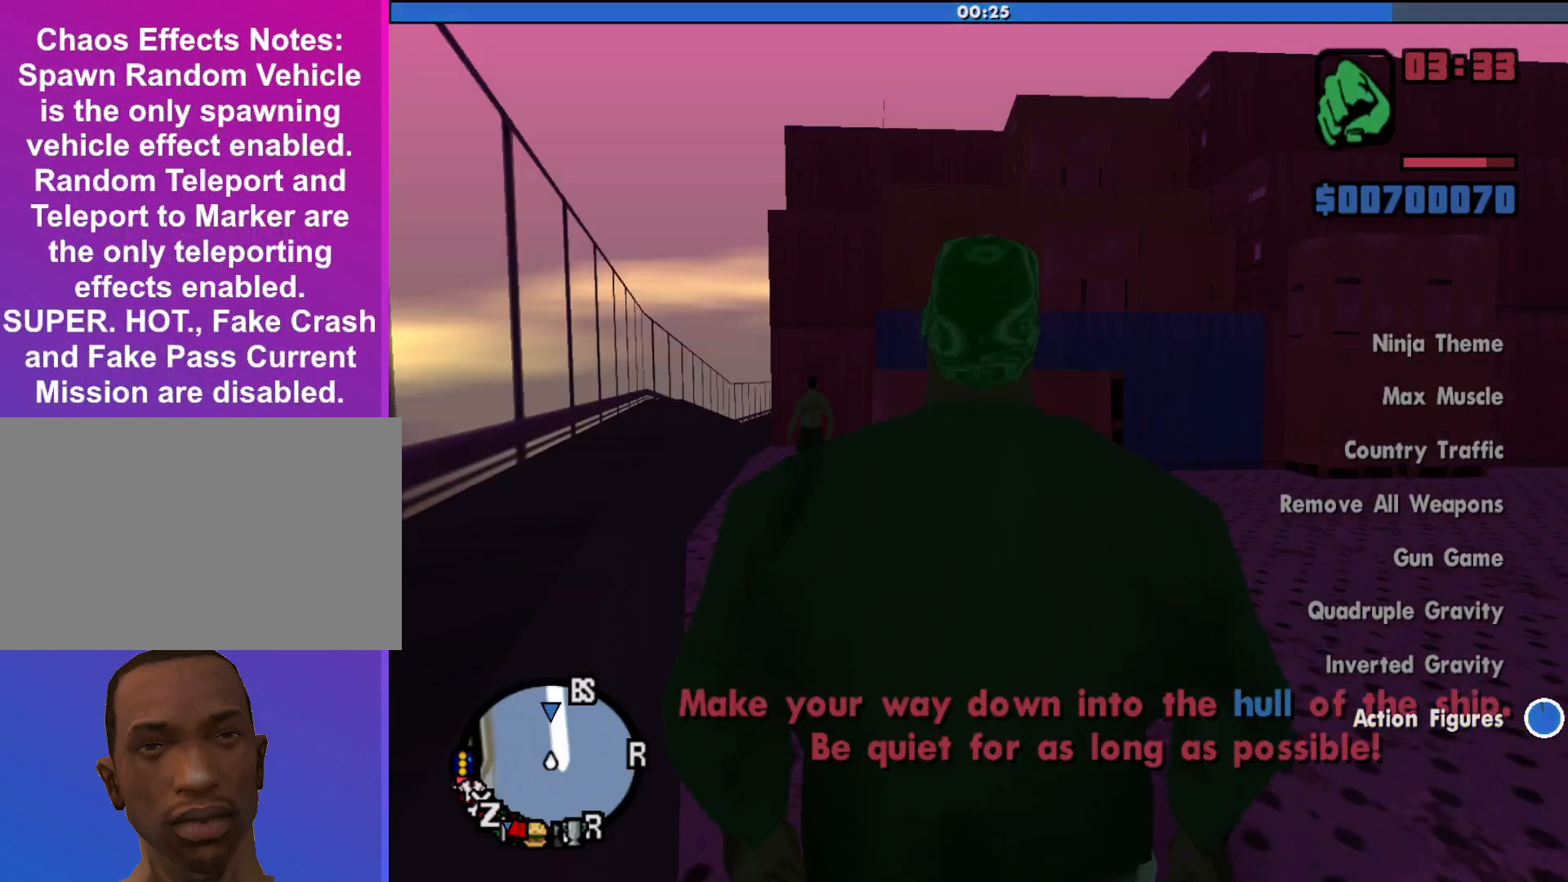
Gameplay with keyboard and mouse; each line is a JSON object with the keys and mouse buttons held at the frame after it. "events" lists presses ("down") and releases ("up") of "a", "alt", "c", "d", "down", "e", "escape", "f", "g", "h", "left", "q", "right", "s", "shift", "space", "tab", "up", "v", "w", "mouse_left", "mouse_middle", "mouse_right", "mouse_wheel_up" and "mouse_wheel_down" between this image and that frame as [ms after this image, input, new state], when the widget could be followed in between. "mouse_left", "mouse_middle", "mouse_right", "mouse_wheel_up", "mouse_wheel_down" = the "left", "middle", "right", "wheel_up", "wheel_down" buttons of the "mouse" list. No other keys are recorded. Mouse movement is not recorded.
{"keys": [], "mouse": [], "events": [[167, "c", "down"], [233, "c", "up"], [400, "mouse_wheel_down", "down"], [433, "mouse_wheel_down", "up"]]}
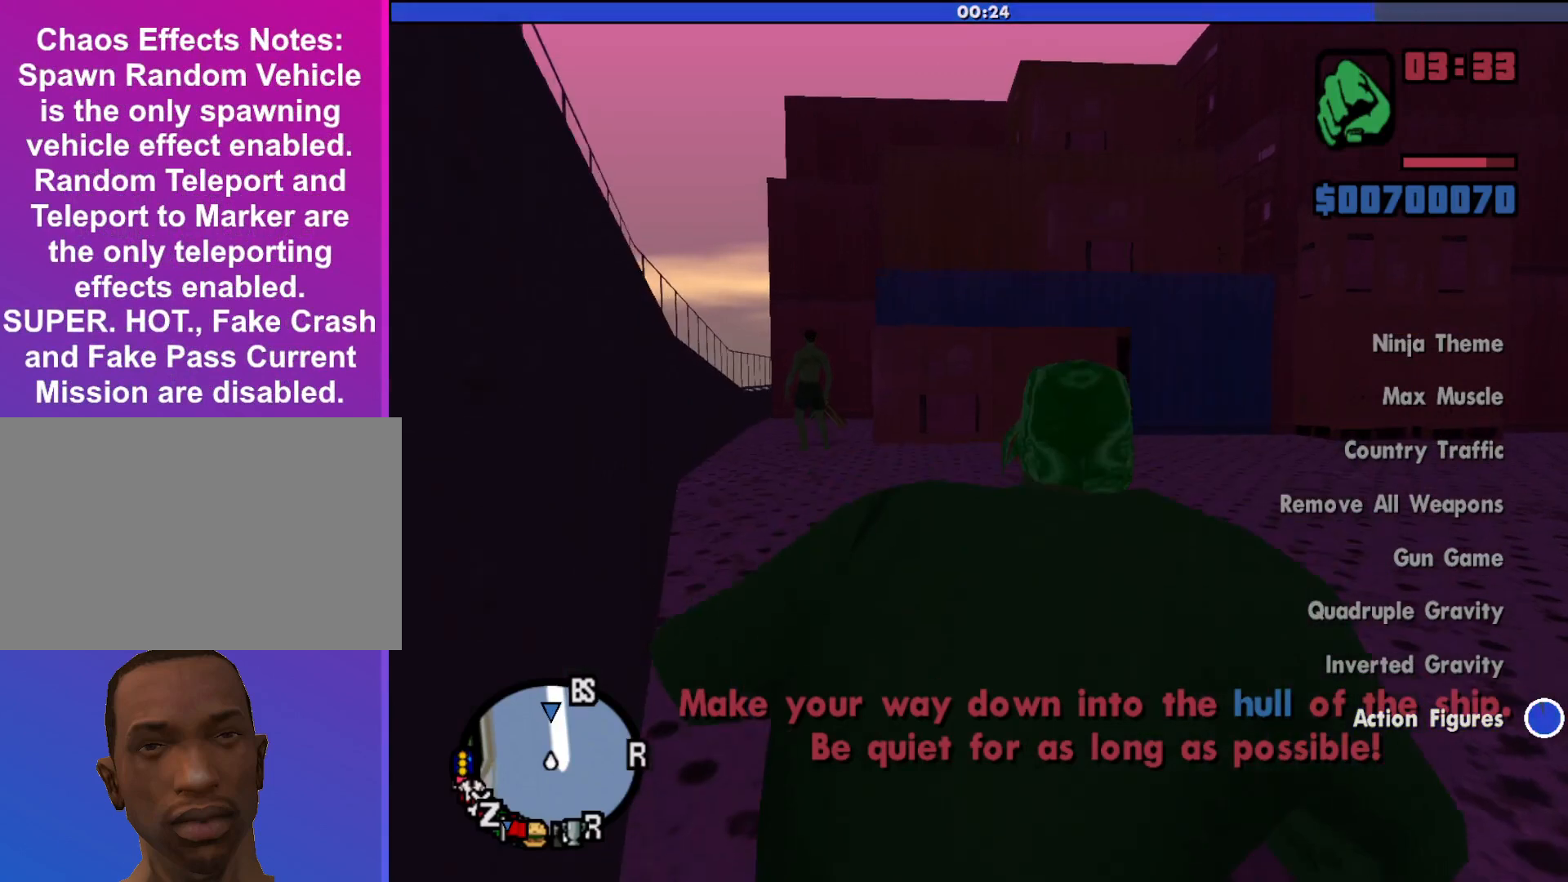
{"keys": ["w"], "mouse": [], "events": [[167, "mouse_wheel_down", "down"], [233, "mouse_wheel_down", "up"], [333, "w", "down"]]}
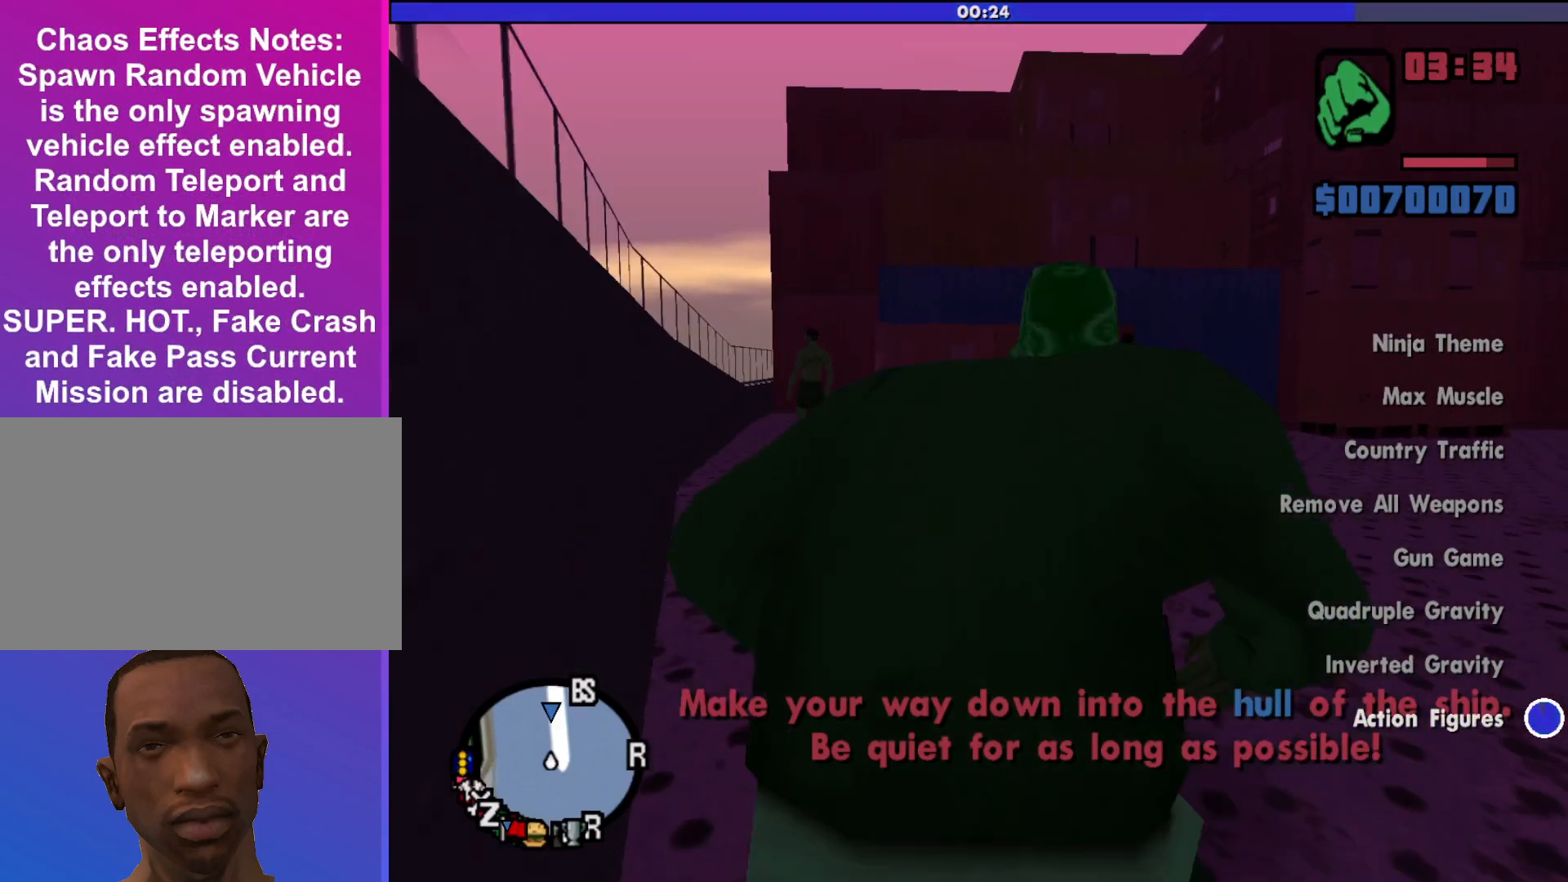
{"keys": ["w"], "mouse": [], "events": []}
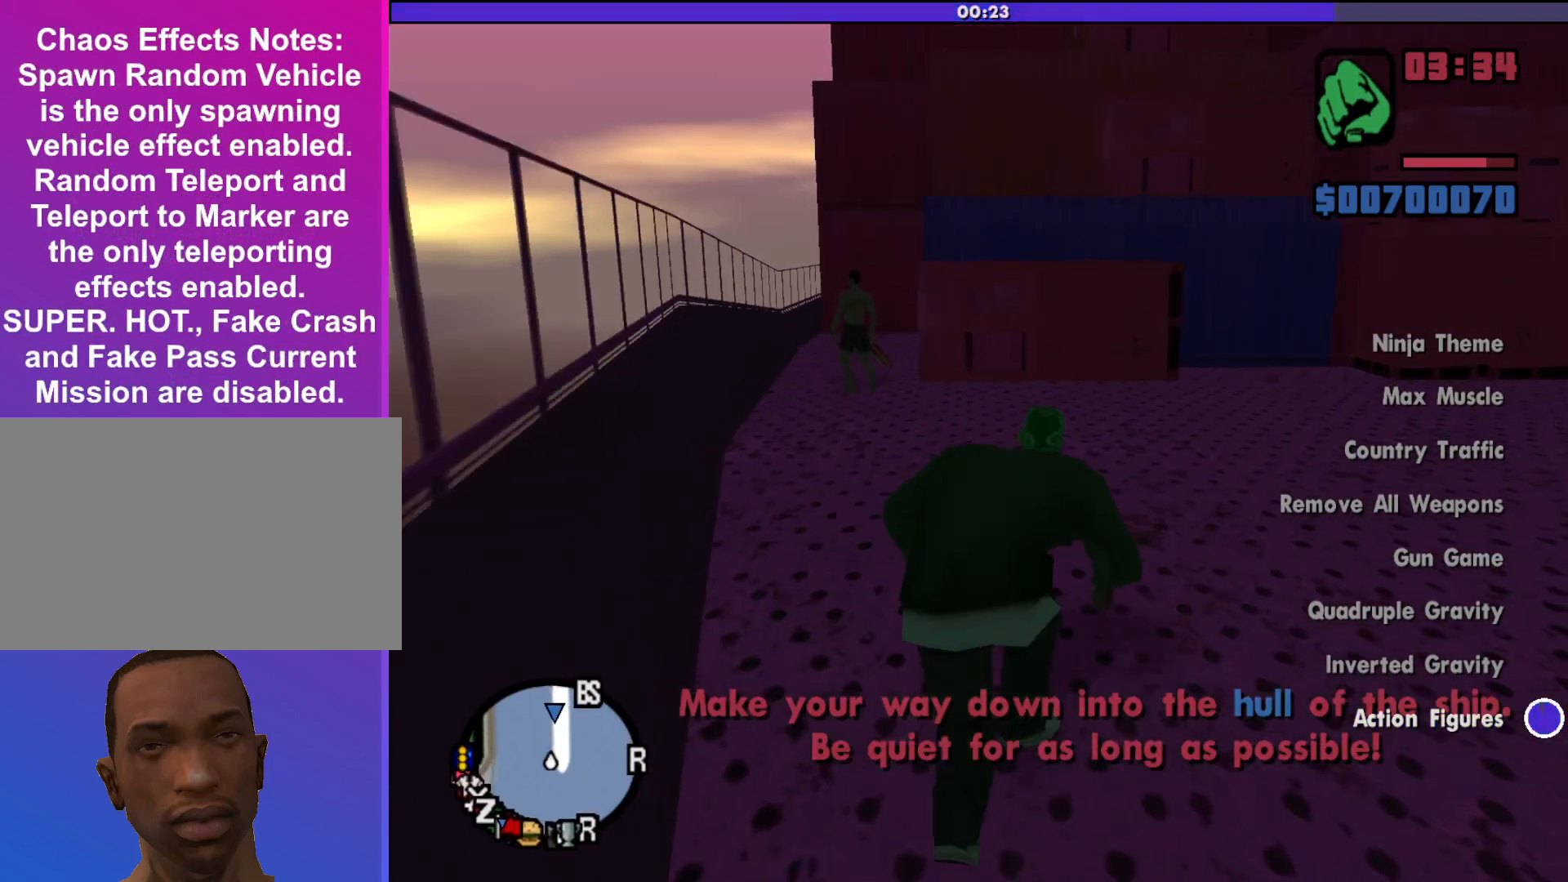
{"keys": ["w"], "mouse": [], "events": []}
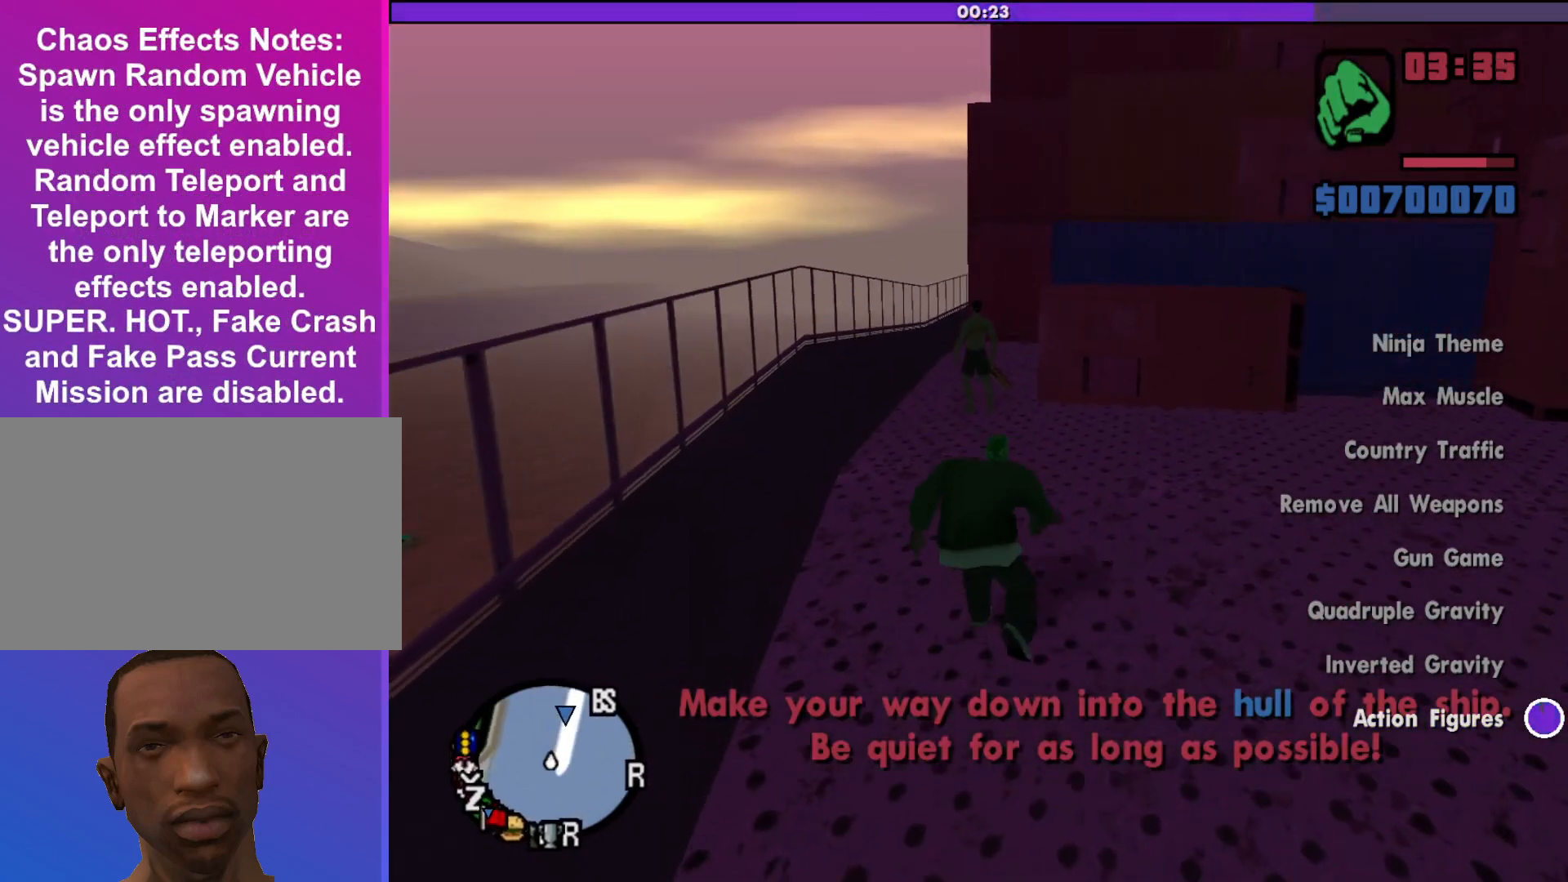
{"keys": ["w"], "mouse": [], "events": []}
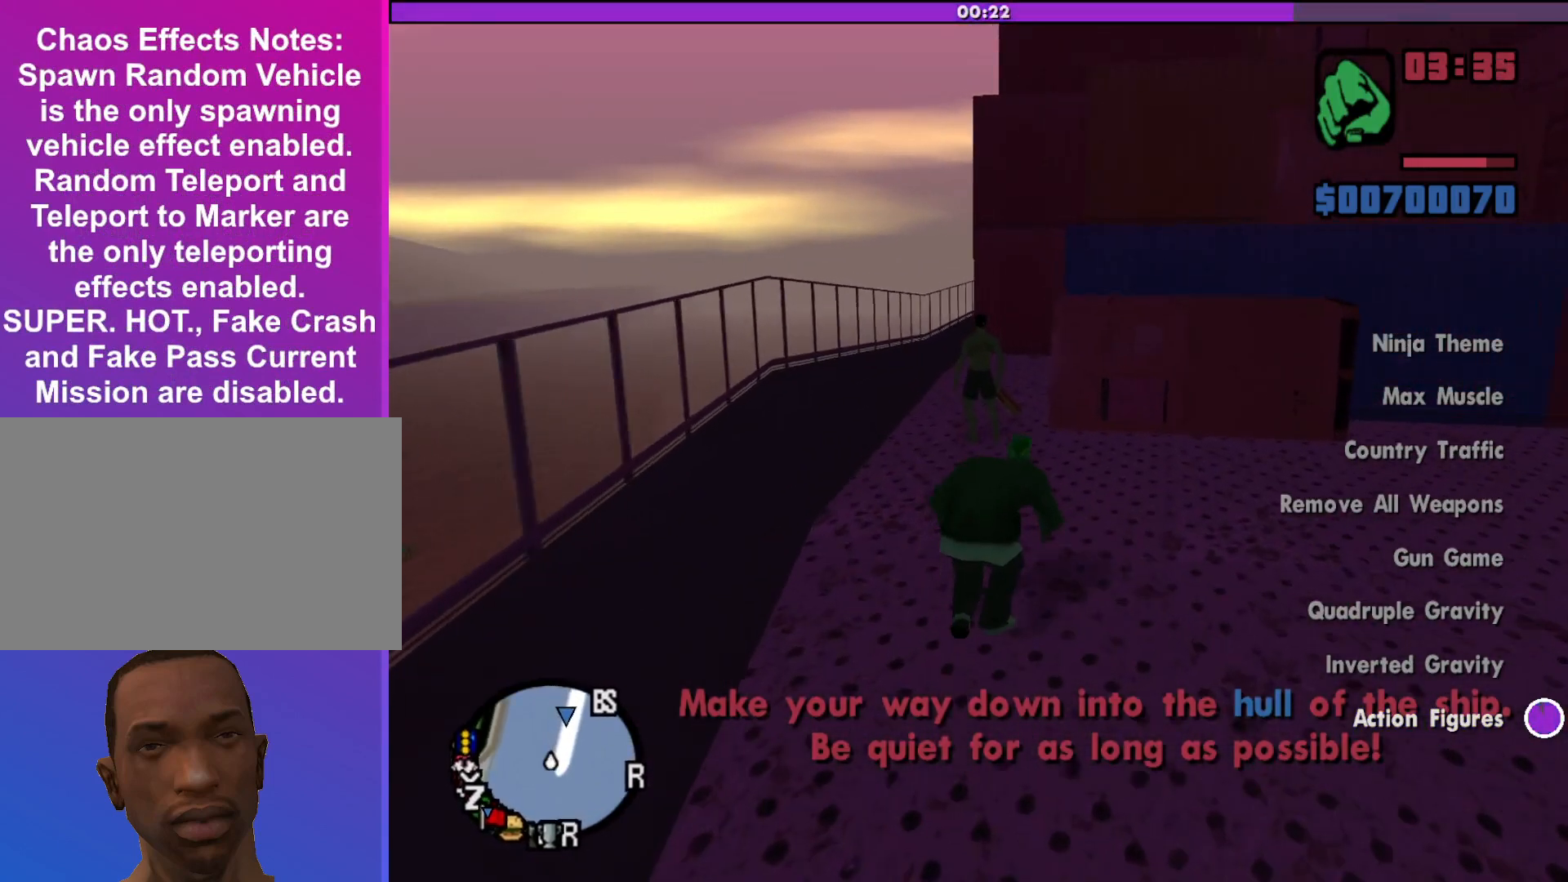
{"keys": ["w"], "mouse": [], "events": []}
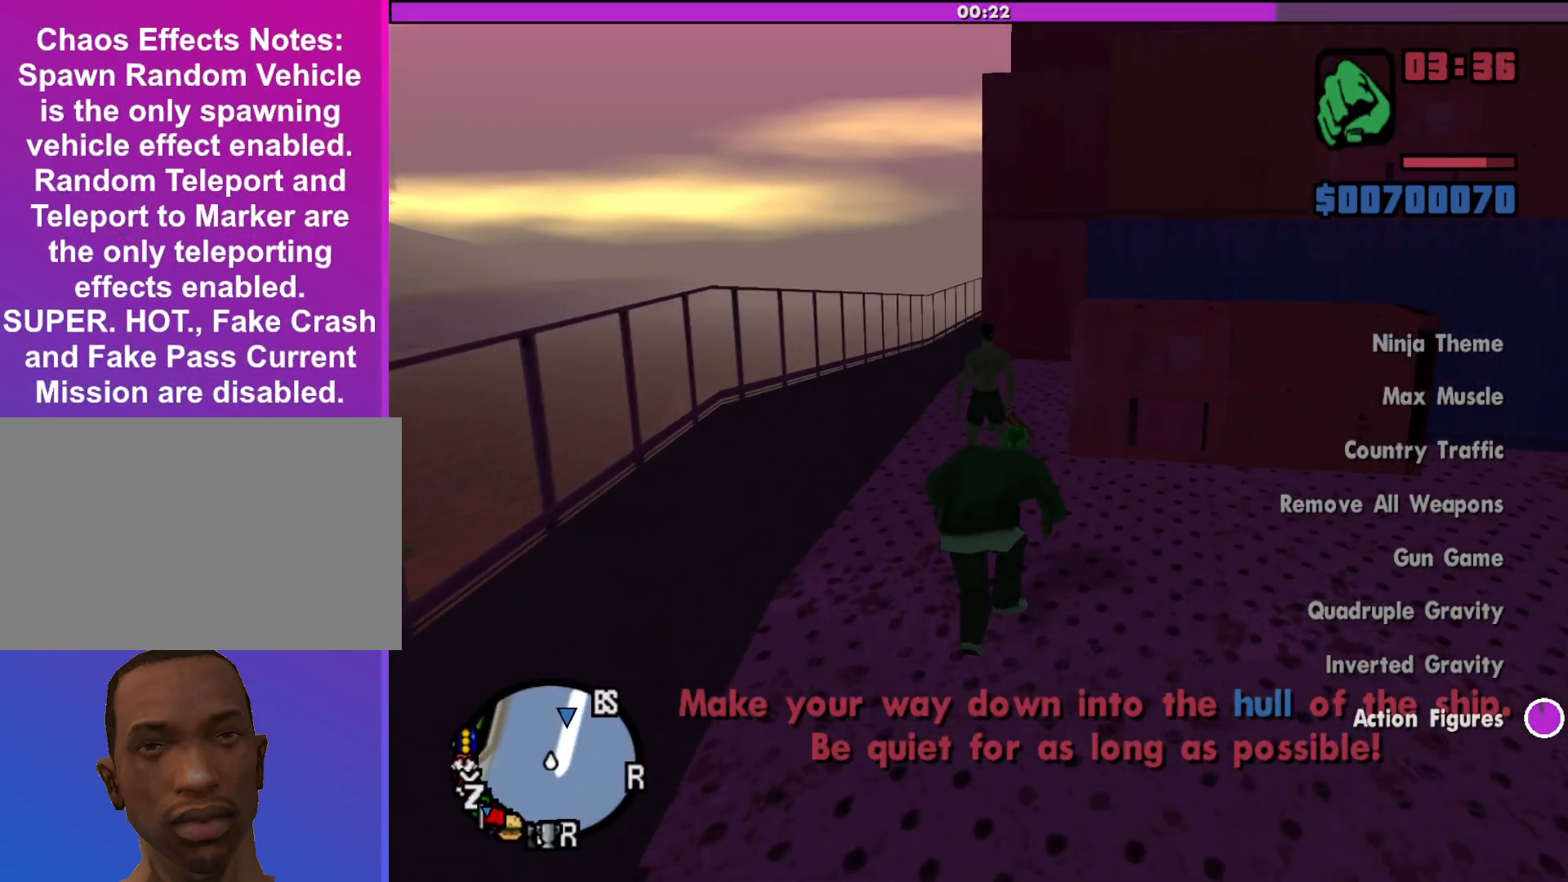
{"keys": ["w"], "mouse": ["right"], "events": [[267, "mouse_right", "down"]]}
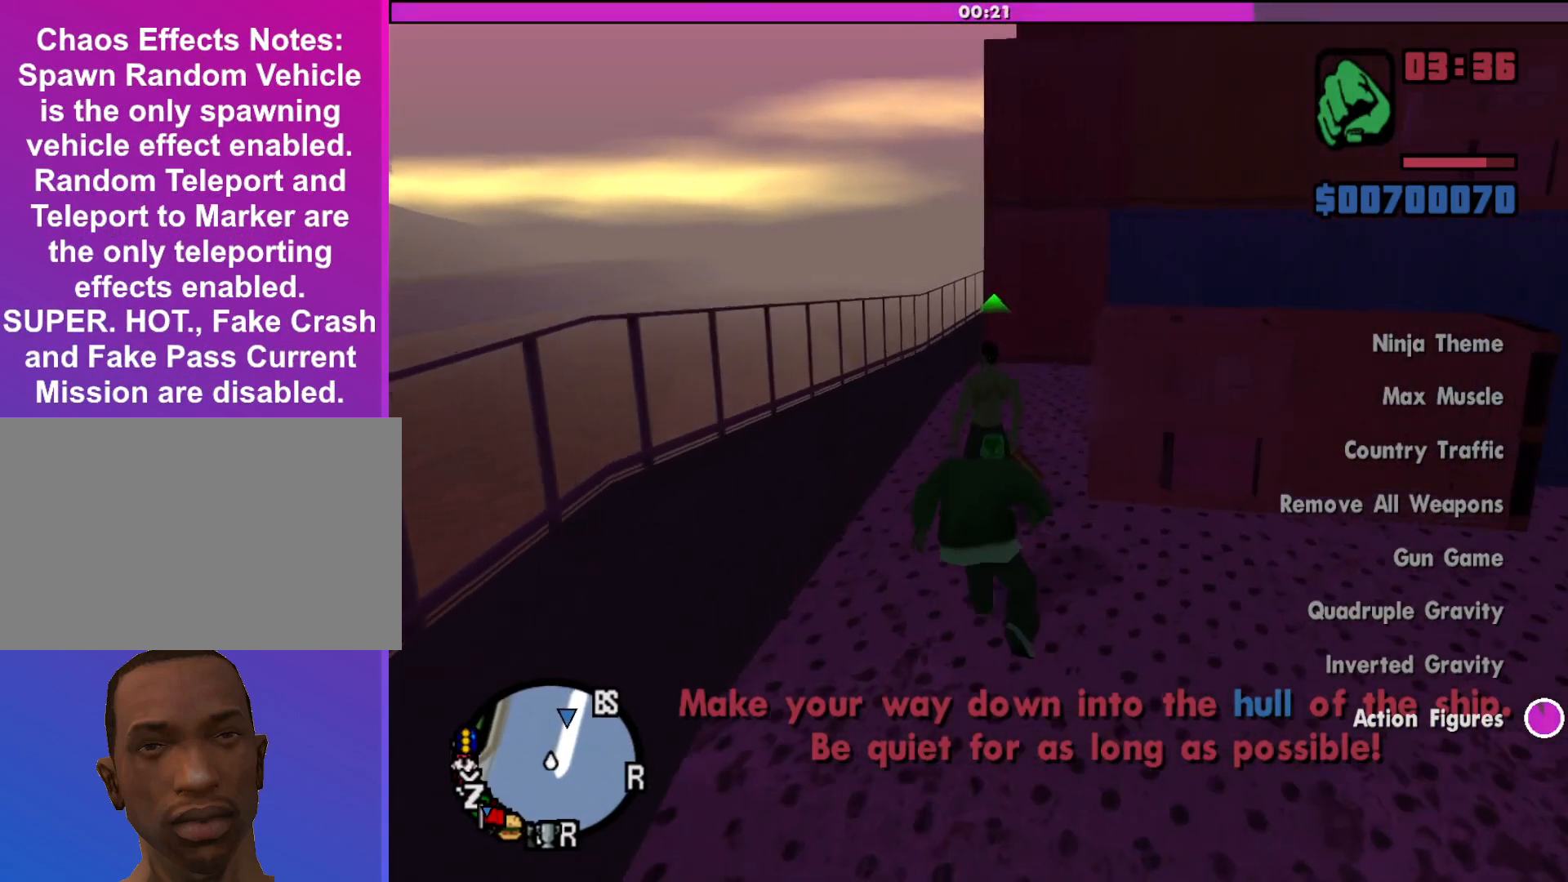
{"keys": [], "mouse": ["right"], "events": [[33, "w", "up"]]}
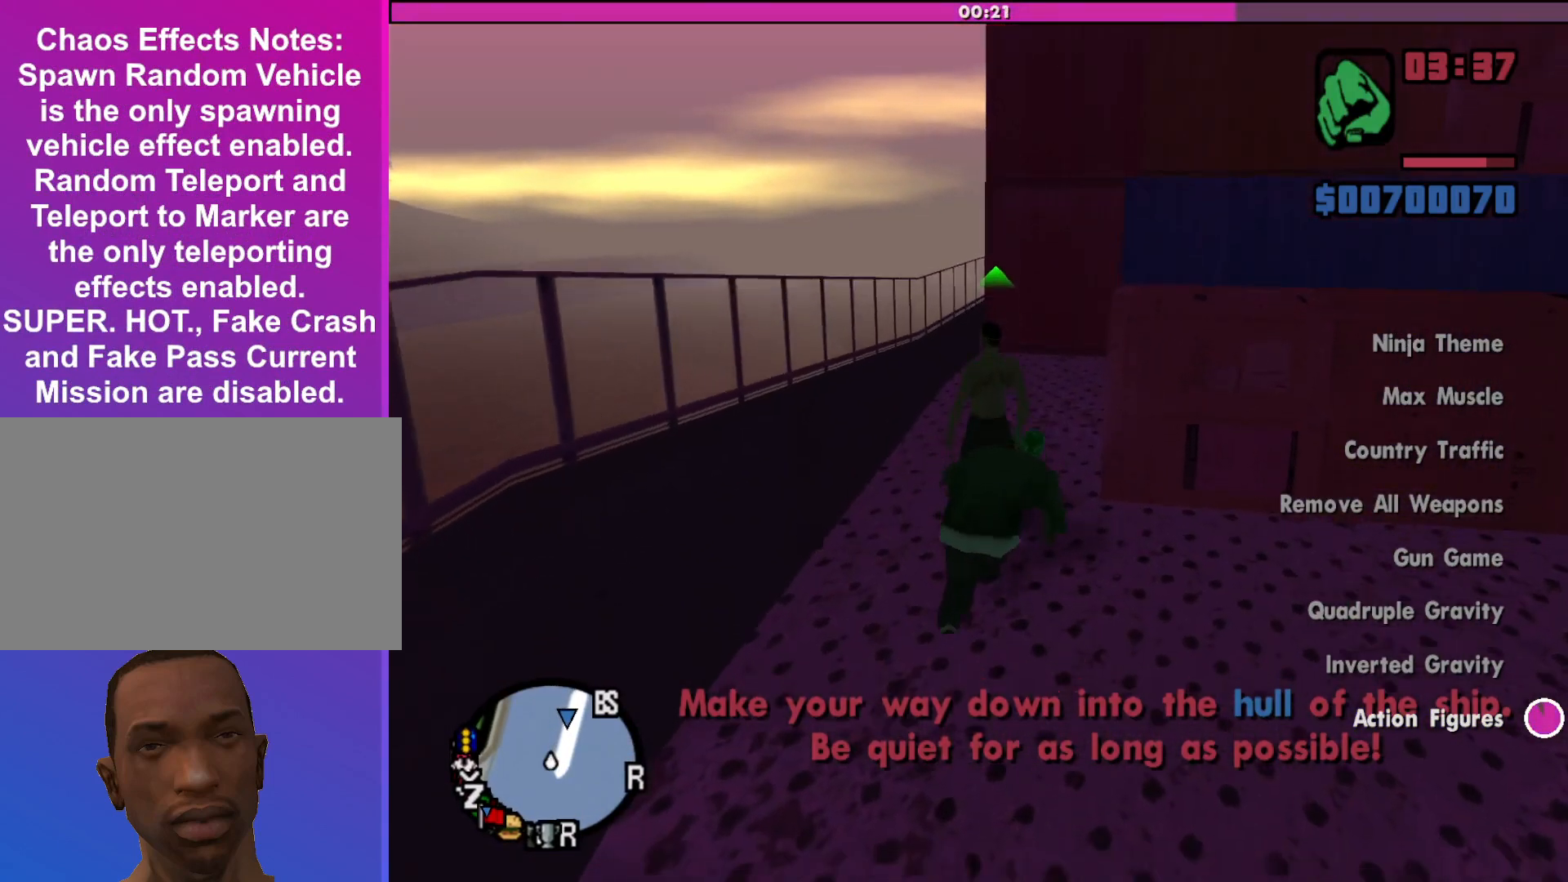
{"keys": [], "mouse": ["right"], "events": [[233, "f", "down"], [333, "f", "up"], [400, "f", "down"], [467, "f", "up"]]}
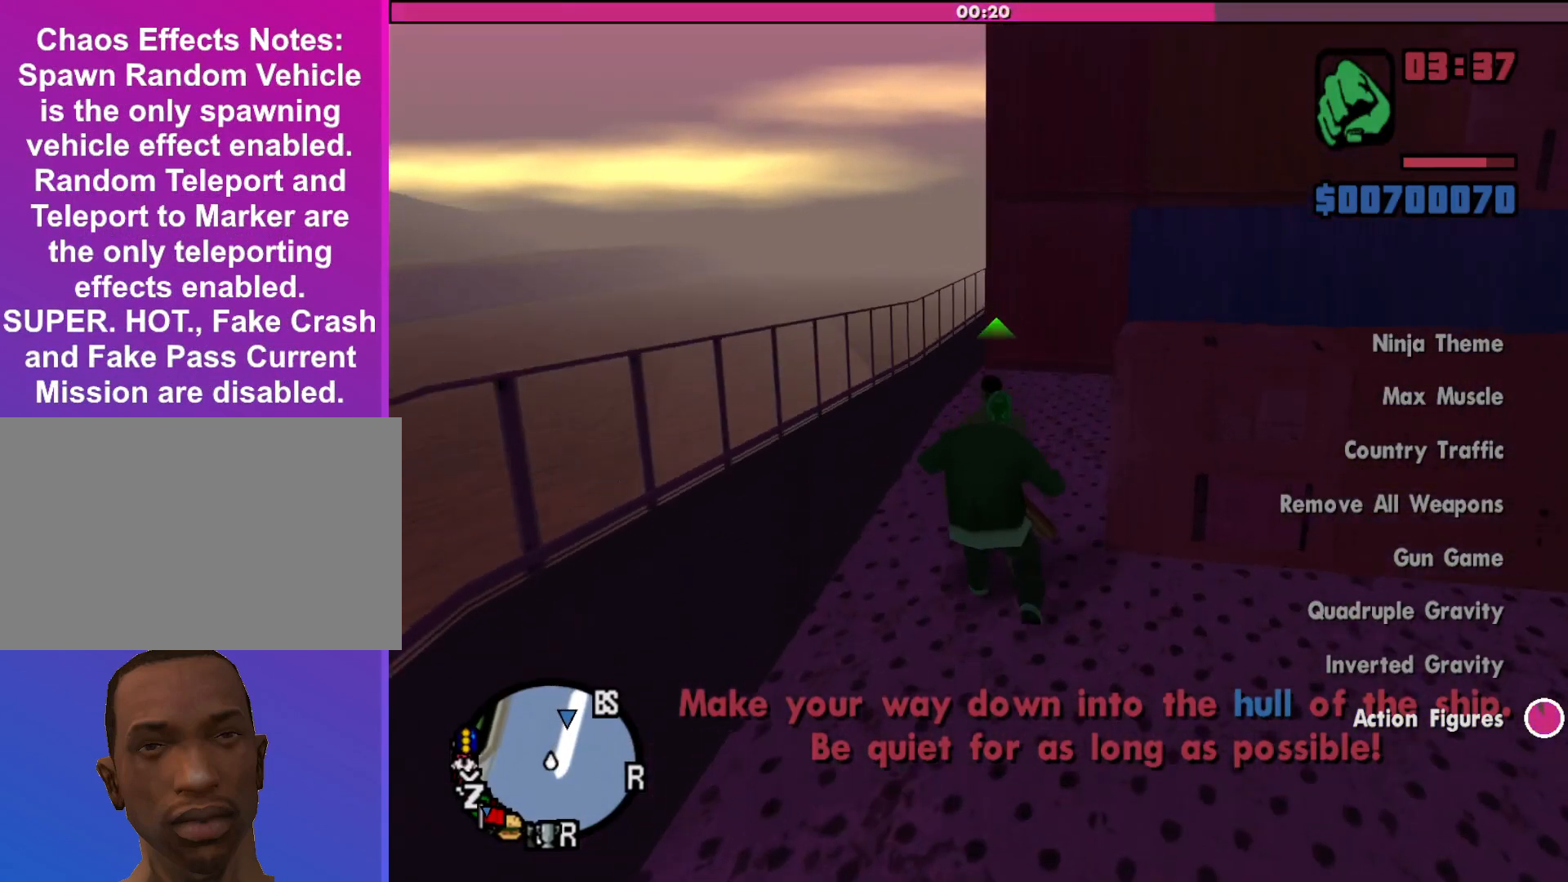
{"keys": ["f"], "mouse": ["right"], "events": [[100, "f", "down"], [167, "f", "up"], [300, "f", "down"], [333, "f", "up"], [433, "f", "down"]]}
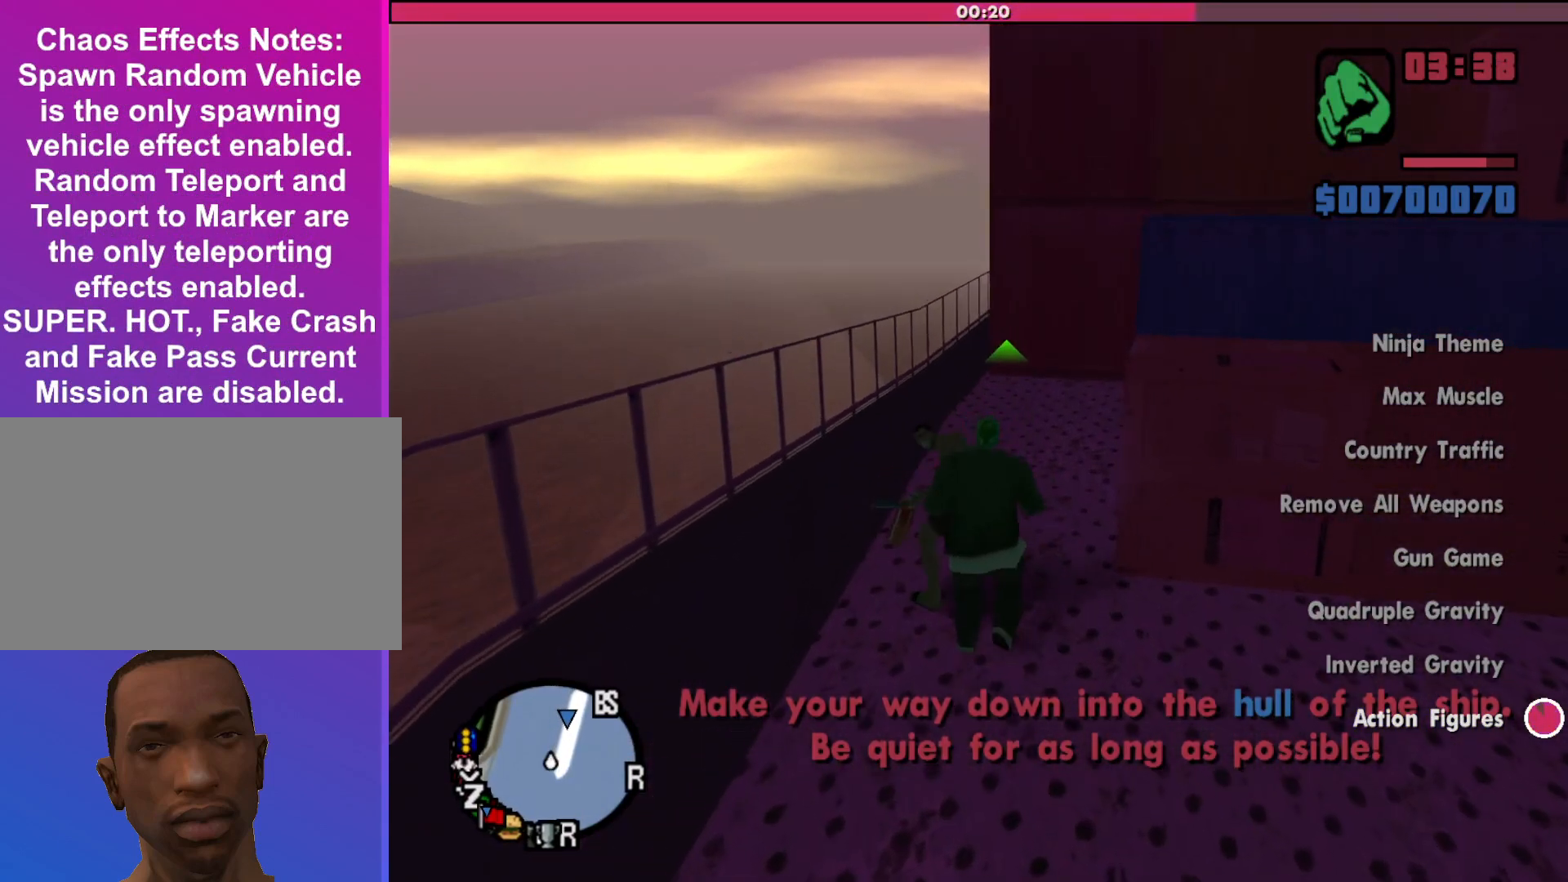
{"keys": ["f"], "mouse": ["right"], "events": [[33, "f", "up"], [133, "f", "down"], [233, "f", "up"], [333, "f", "down"], [433, "f", "up"], [500, "f", "down"]]}
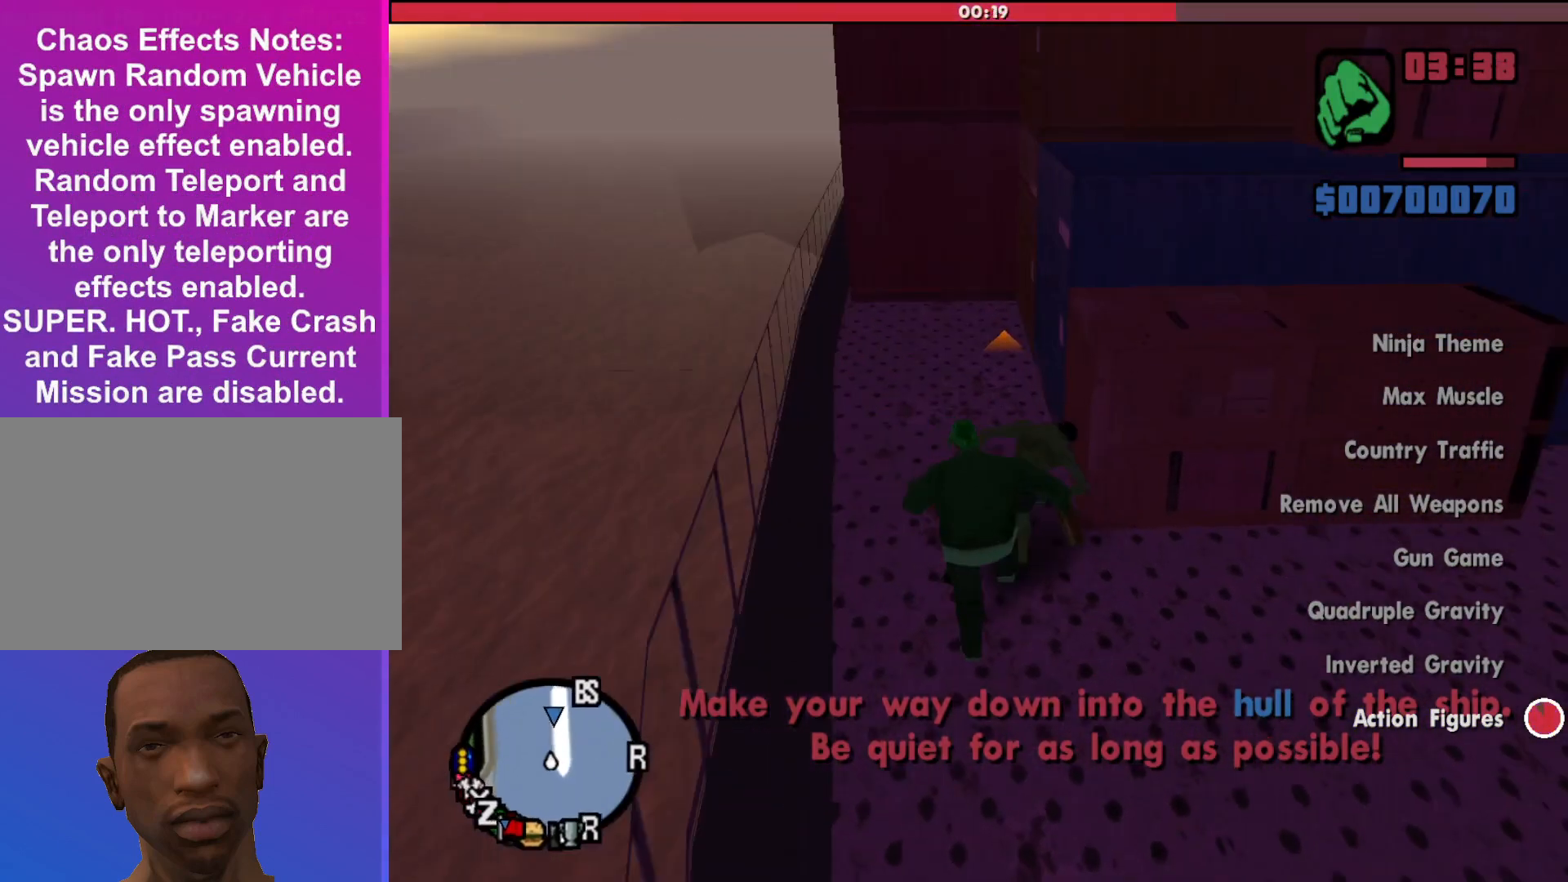
{"keys": [], "mouse": ["right"], "events": [[100, "f", "up"], [200, "f", "down"], [300, "f", "up"], [400, "f", "down"], [500, "f", "up"]]}
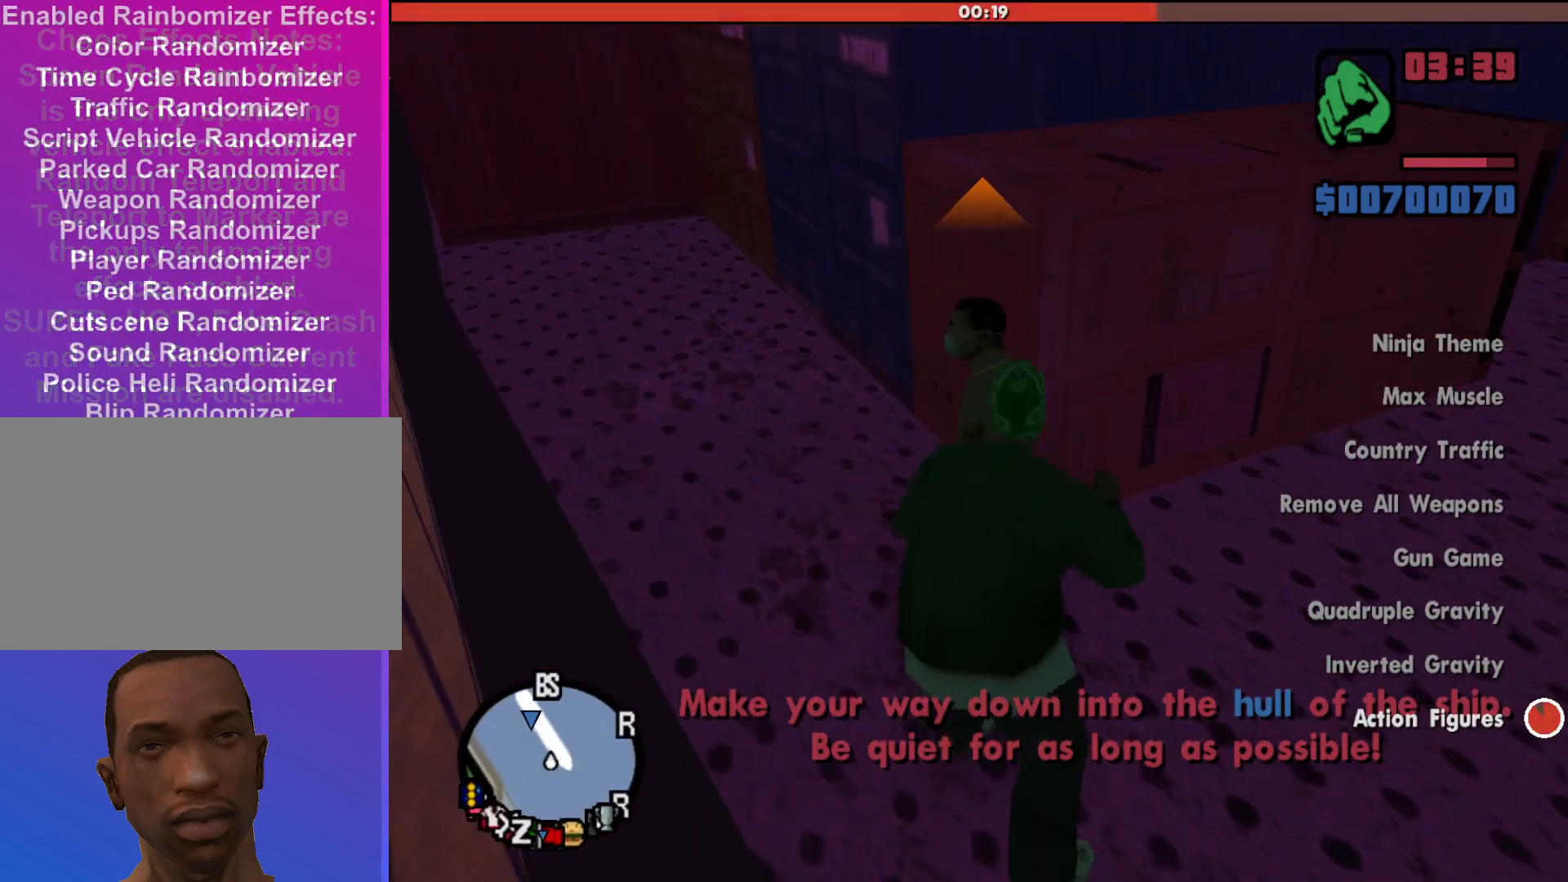
{"keys": ["f"], "mouse": ["right"], "events": [[100, "f", "down"], [200, "f", "up"], [267, "f", "down"], [367, "f", "up"], [467, "f", "down"]]}
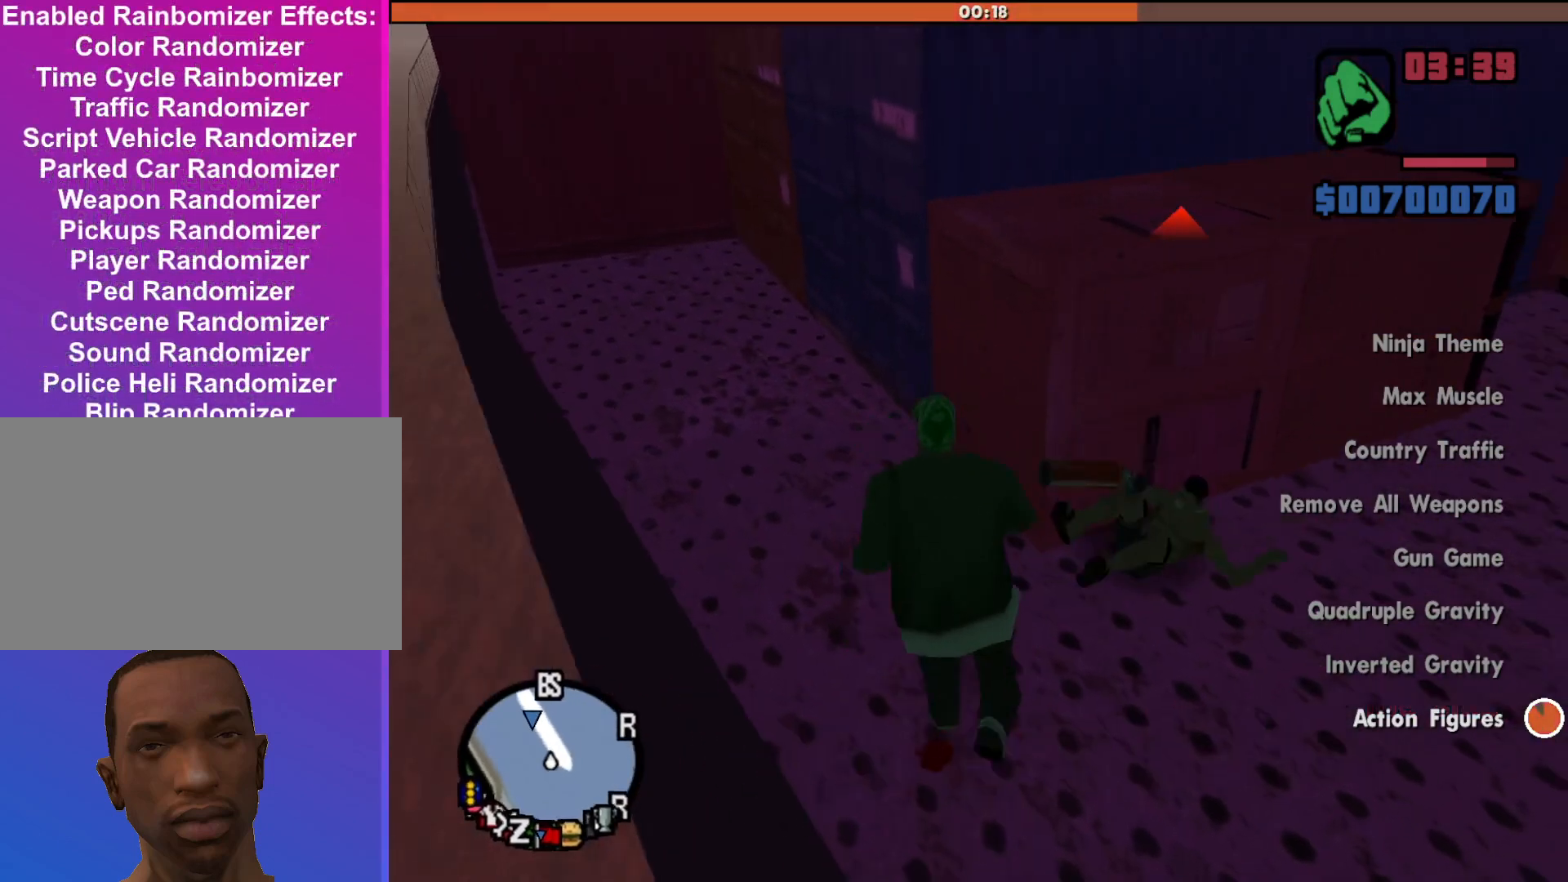
{"keys": [], "mouse": ["right"], "events": [[67, "f", "up"], [167, "f", "down"], [267, "f", "up"], [400, "f", "down"], [467, "f", "up"]]}
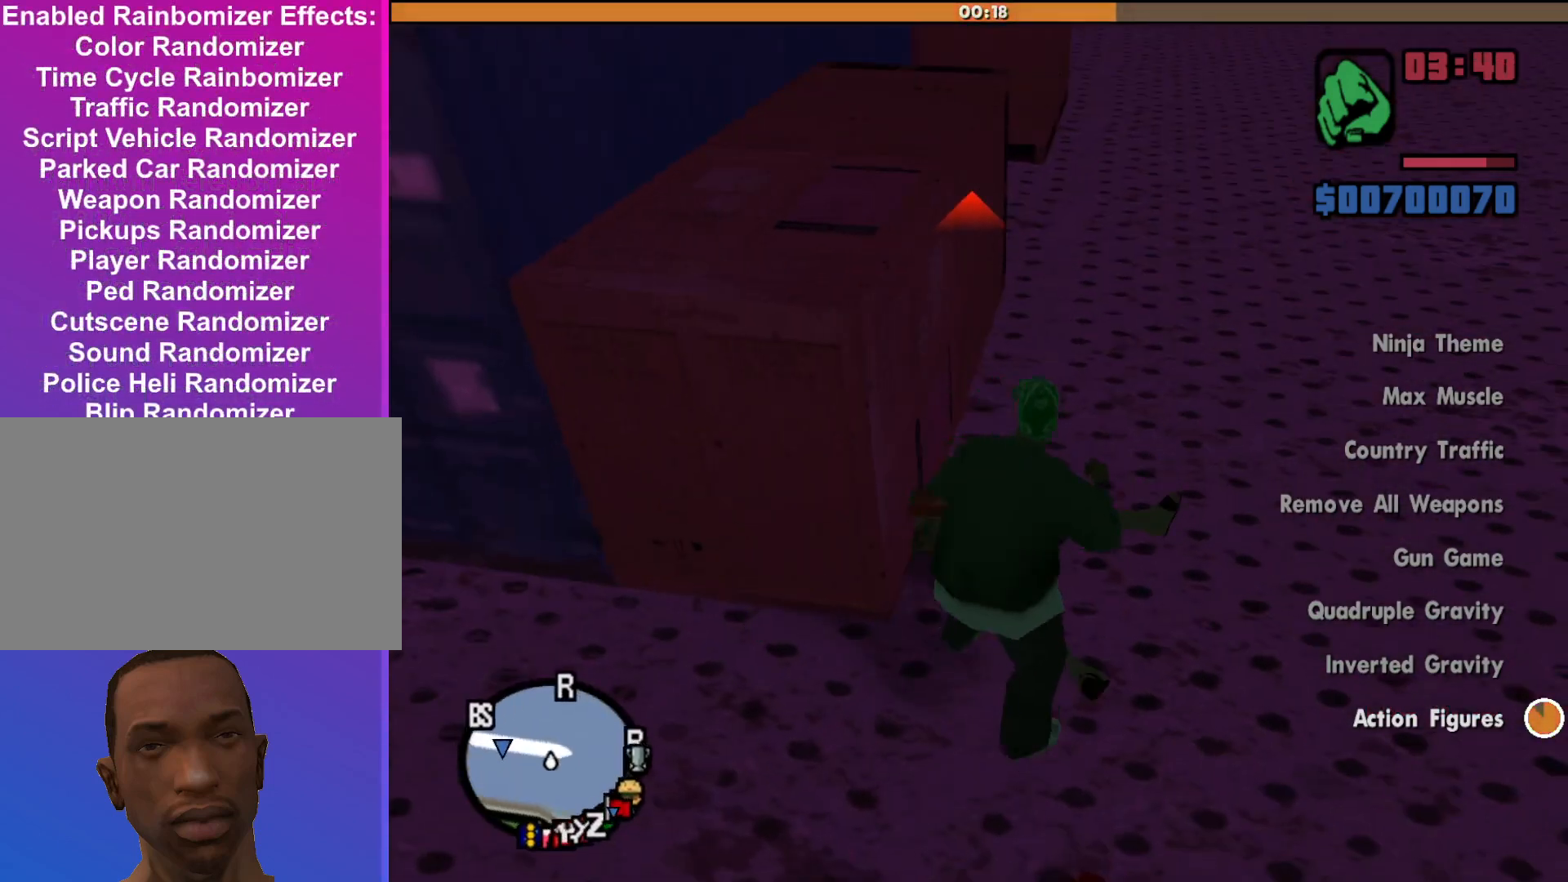
{"keys": ["f"], "mouse": ["right"], "events": [[100, "f", "down"], [133, "f", "up"], [300, "f", "down"], [333, "f", "up"], [467, "f", "down"]]}
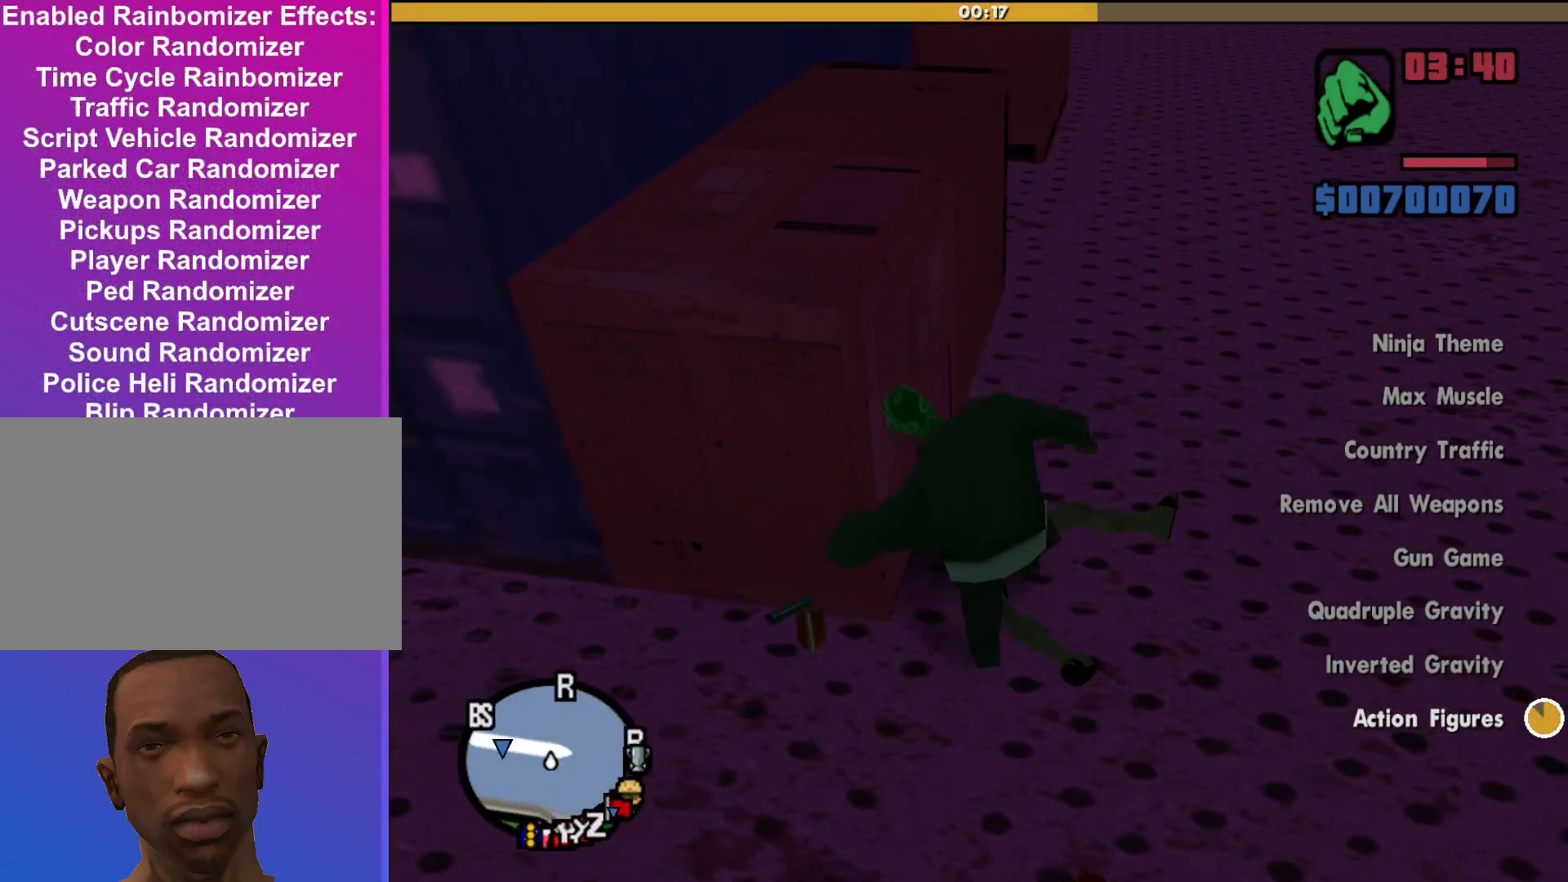
{"keys": ["f"], "mouse": ["right"], "events": [[33, "f", "up"], [133, "f", "down"], [233, "f", "up"], [367, "f", "down"], [400, "f", "up"], [500, "f", "down"]]}
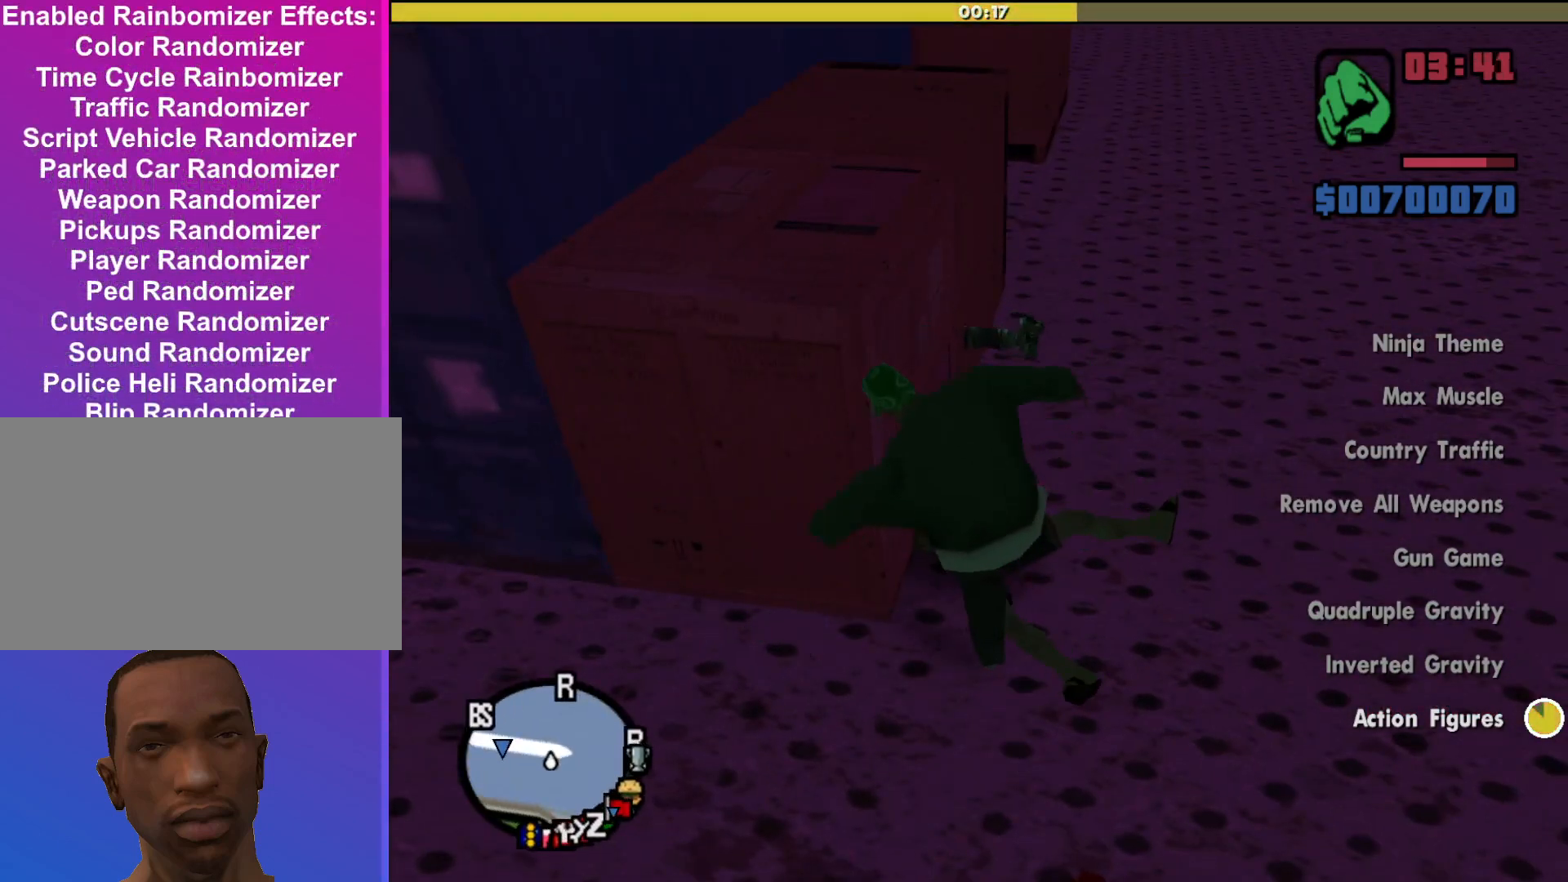
{"keys": [], "mouse": [], "events": [[100, "f", "up"], [200, "f", "down"], [300, "f", "up"], [300, "mouse_right", "up"]]}
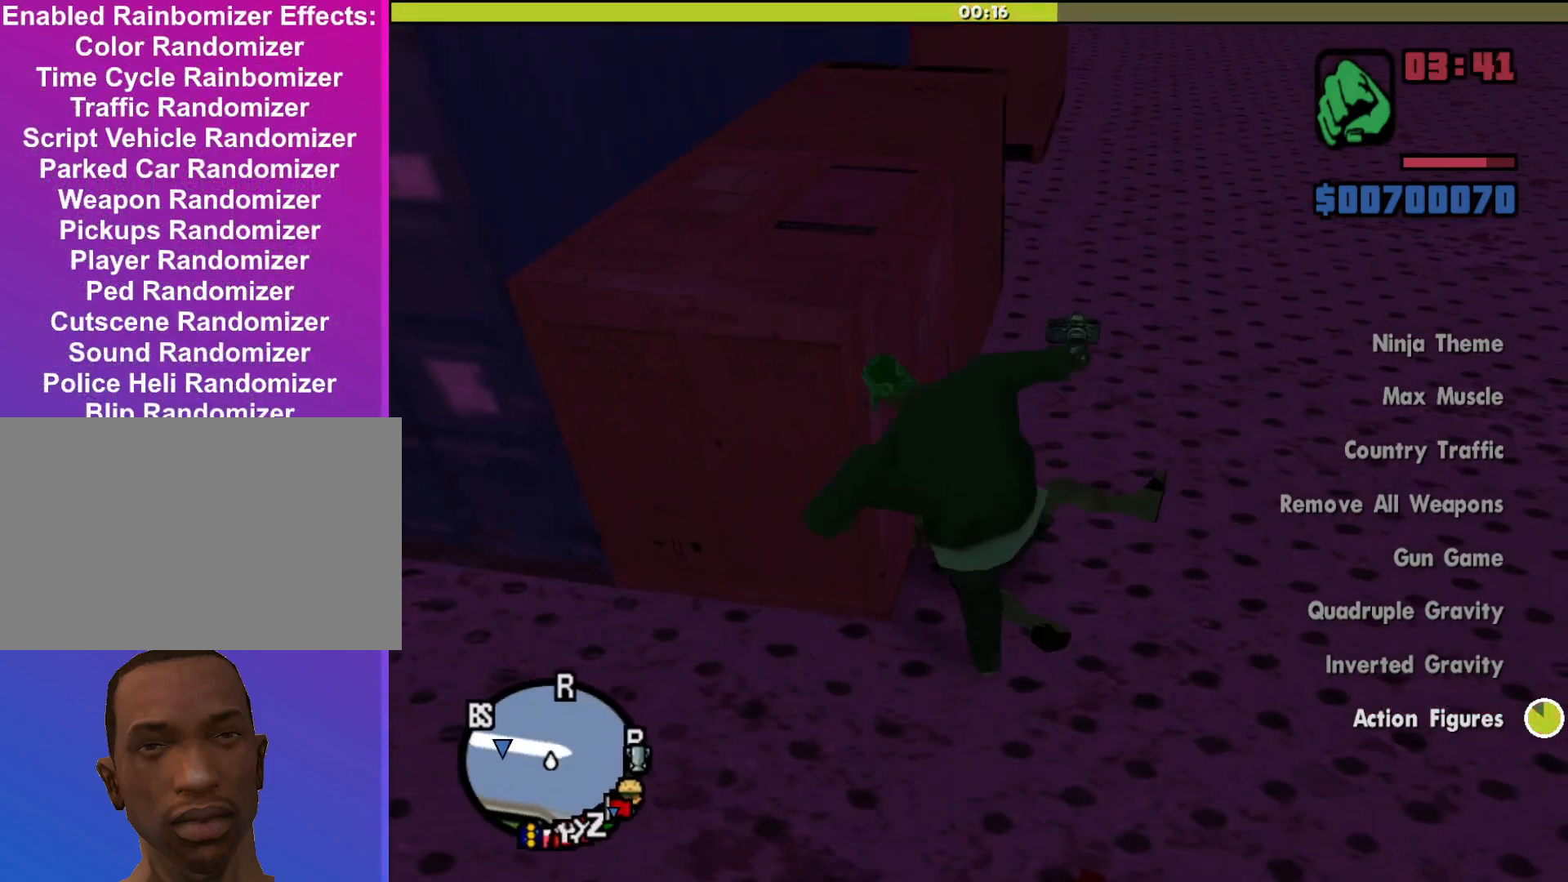
{"keys": ["d", "shift", "w"], "mouse": [], "events": [[133, "w", "down"], [167, "shift", "down"], [500, "d", "down"]]}
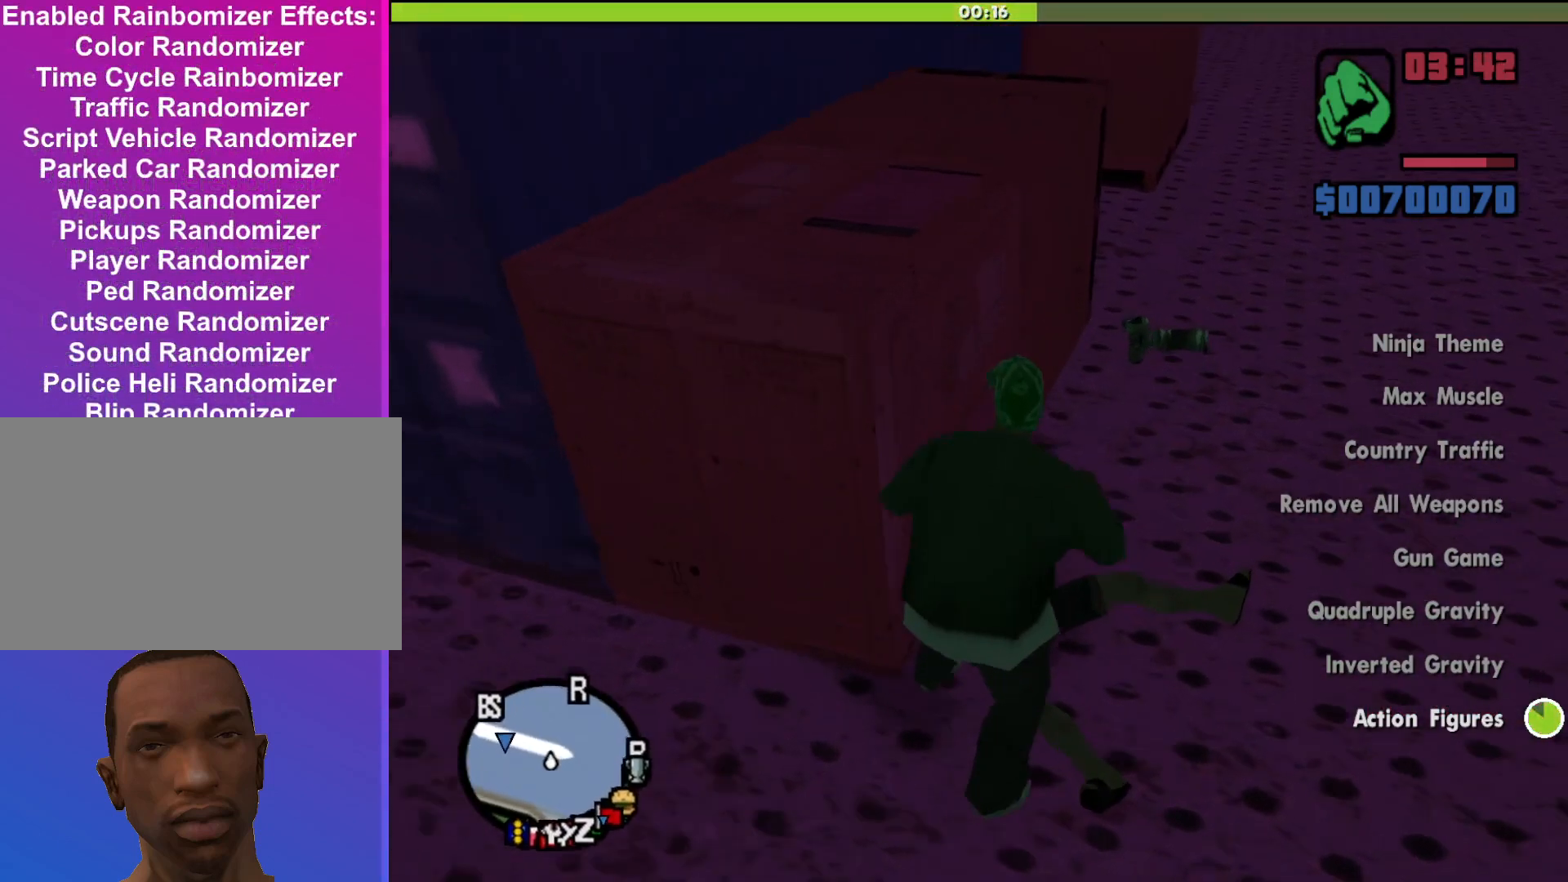
{"keys": ["shift", "w"], "mouse": [], "events": [[267, "d", "up"]]}
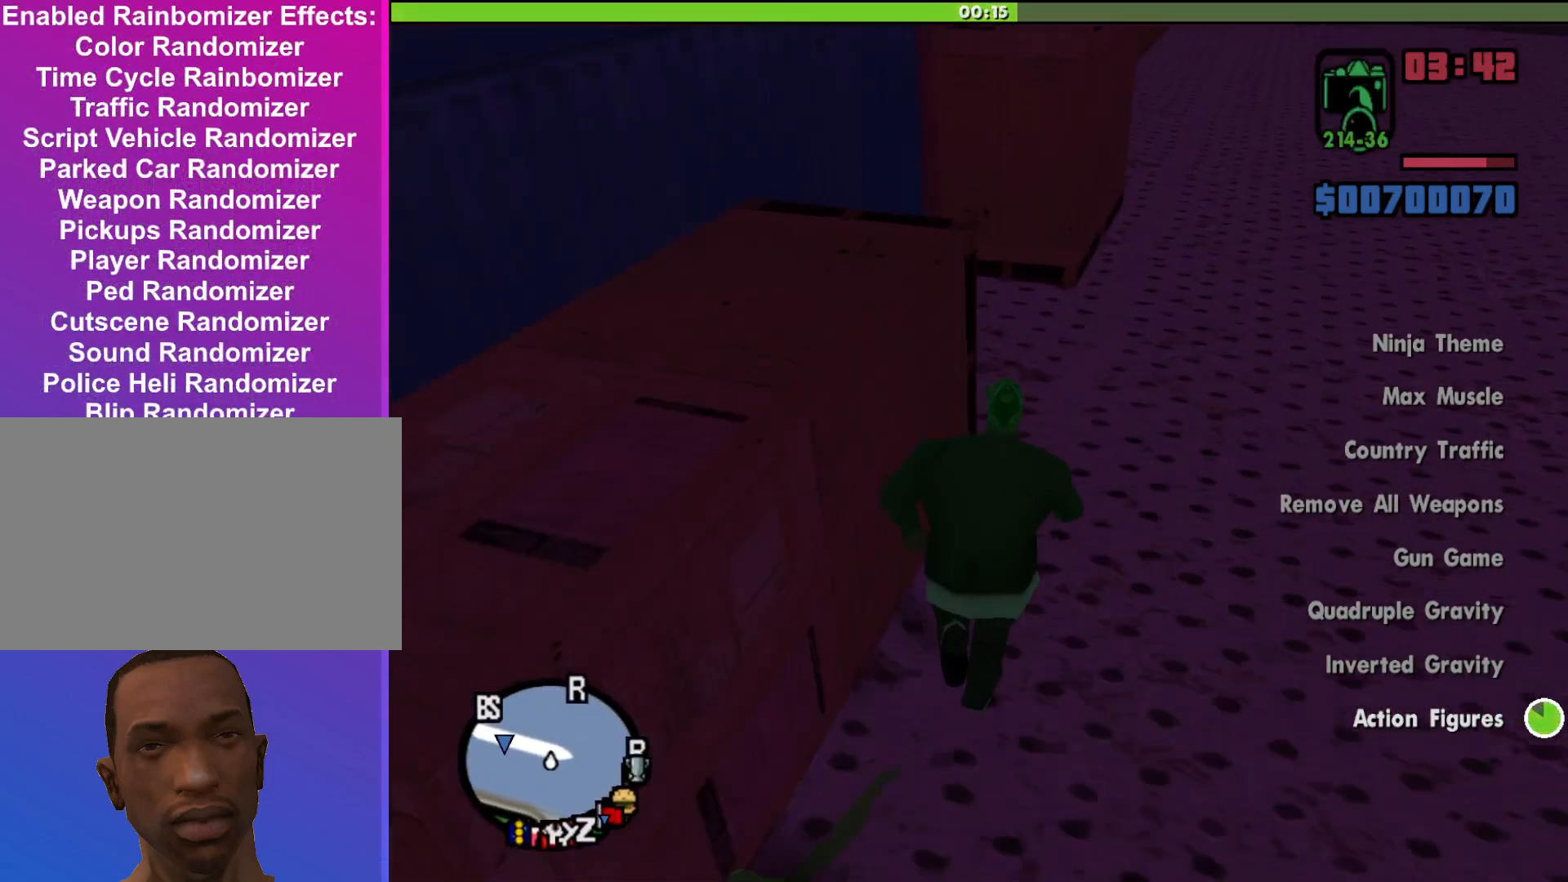
{"keys": ["a", "shift", "w"], "mouse": ["wheel_down"], "events": [[167, "a", "down"], [467, "mouse_wheel_down", "down"]]}
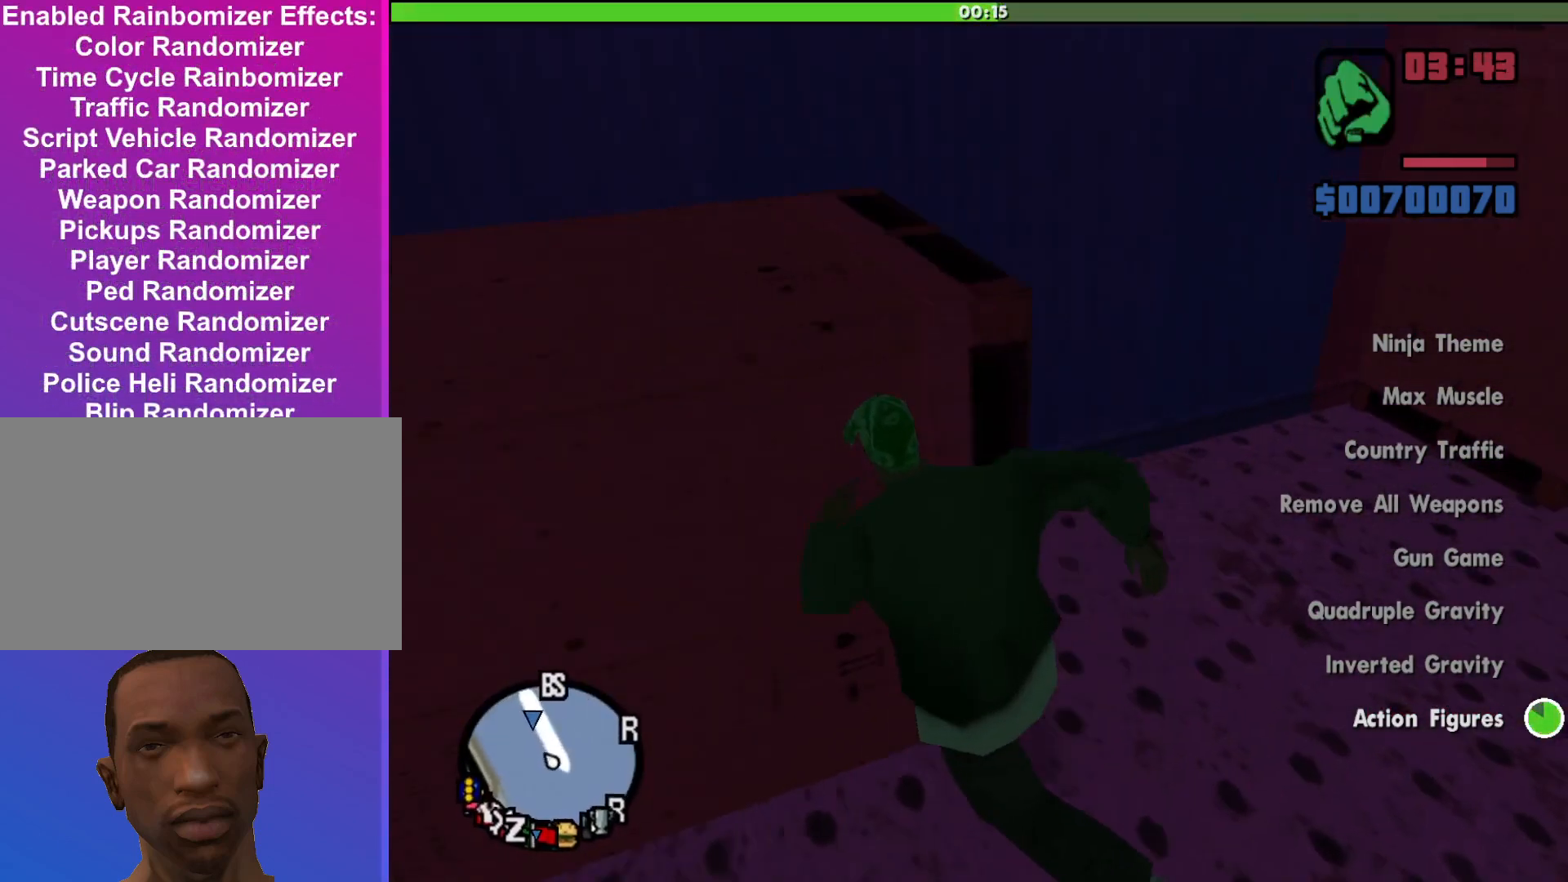
{"keys": ["shift", "w"], "mouse": [], "events": [[33, "mouse_wheel_down", "up"], [200, "a", "up"], [200, "space", "down"], [467, "space", "up"]]}
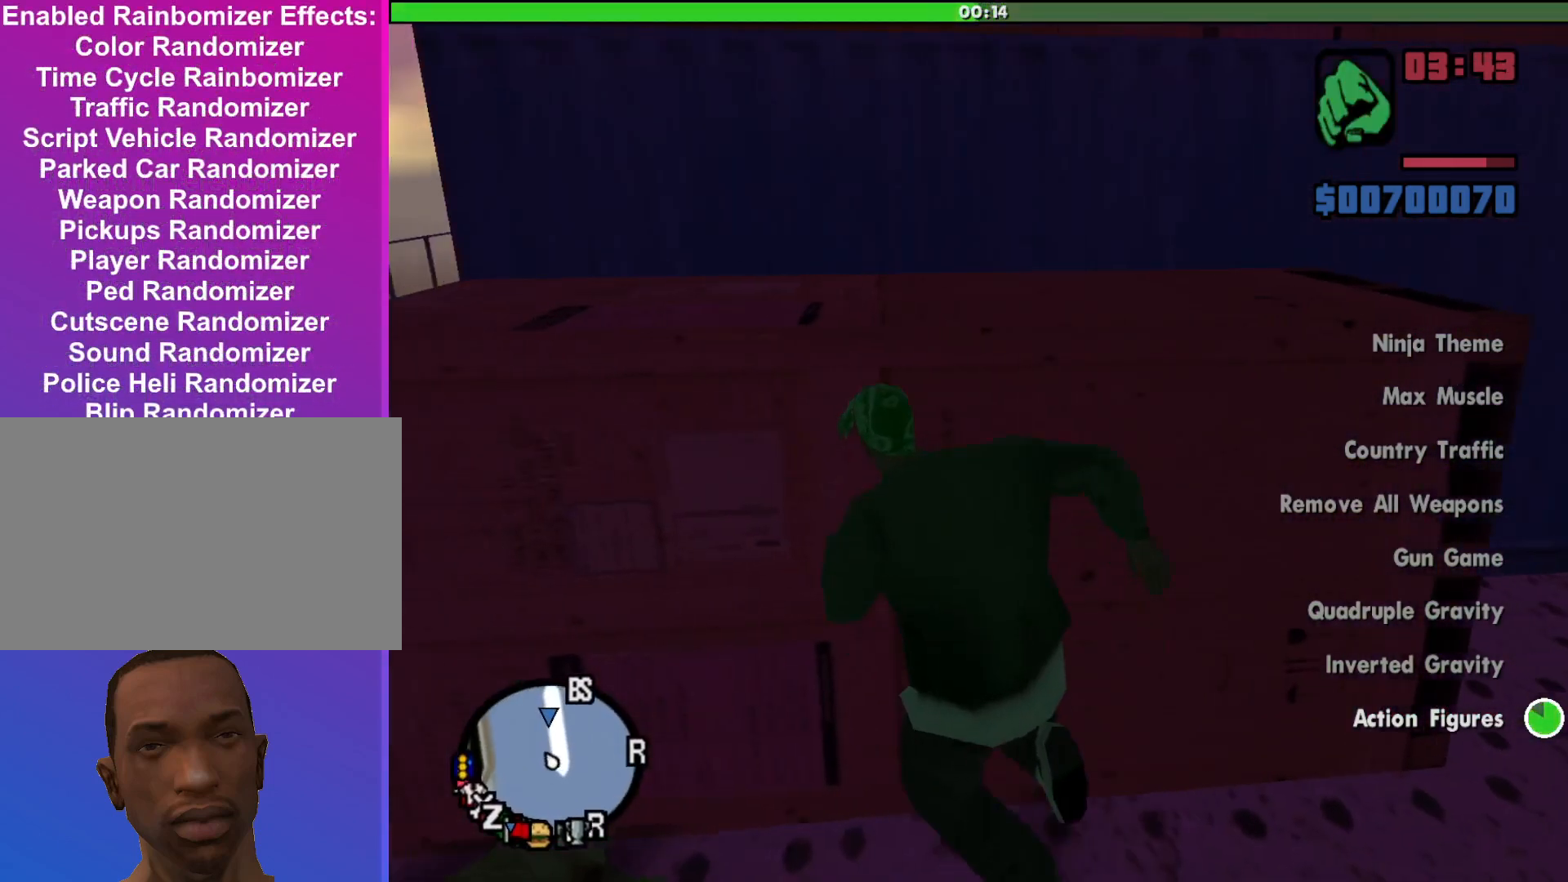
{"keys": ["w"], "mouse": [], "events": [[333, "shift", "up"]]}
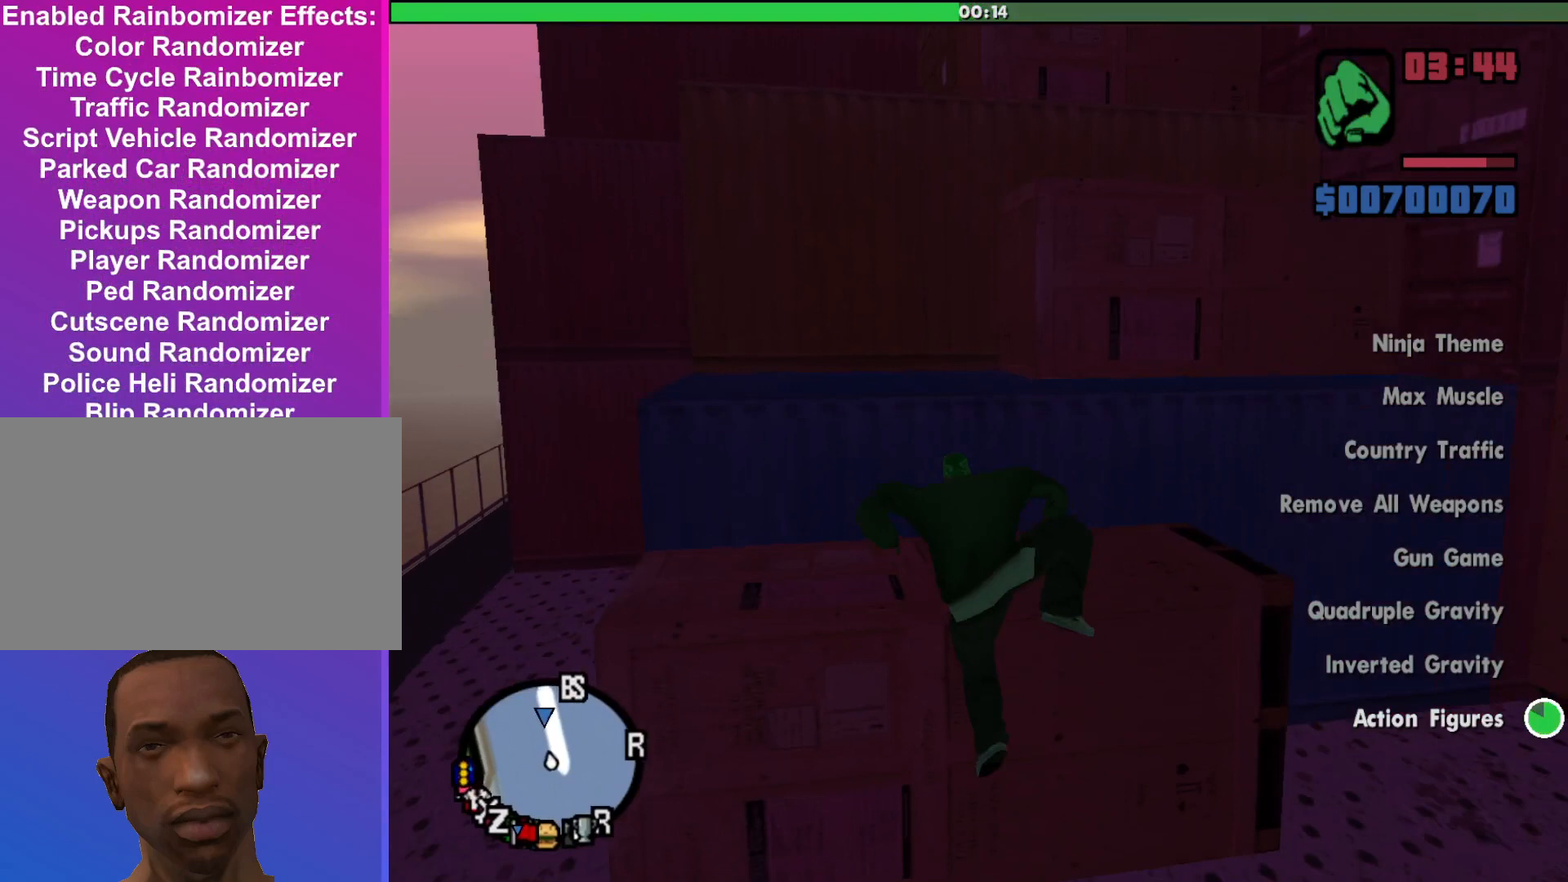
{"keys": ["shift", "space", "w"], "mouse": [], "events": [[167, "shift", "down"], [400, "space", "down"]]}
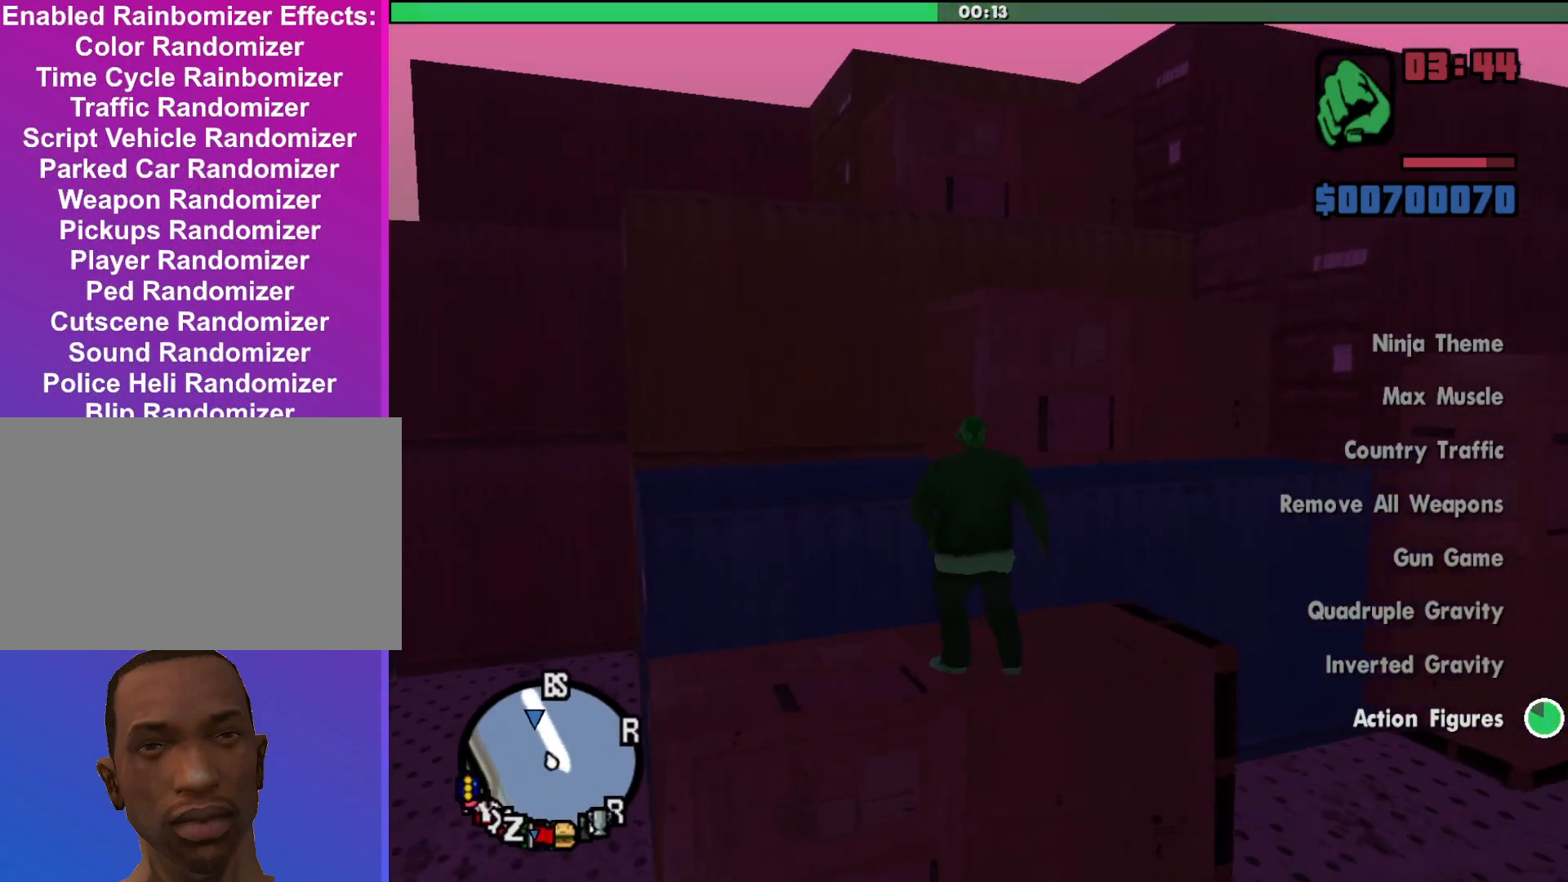
{"keys": ["shift", "w"], "mouse": [], "events": [[133, "space", "up"], [233, "space", "down"], [433, "space", "up"]]}
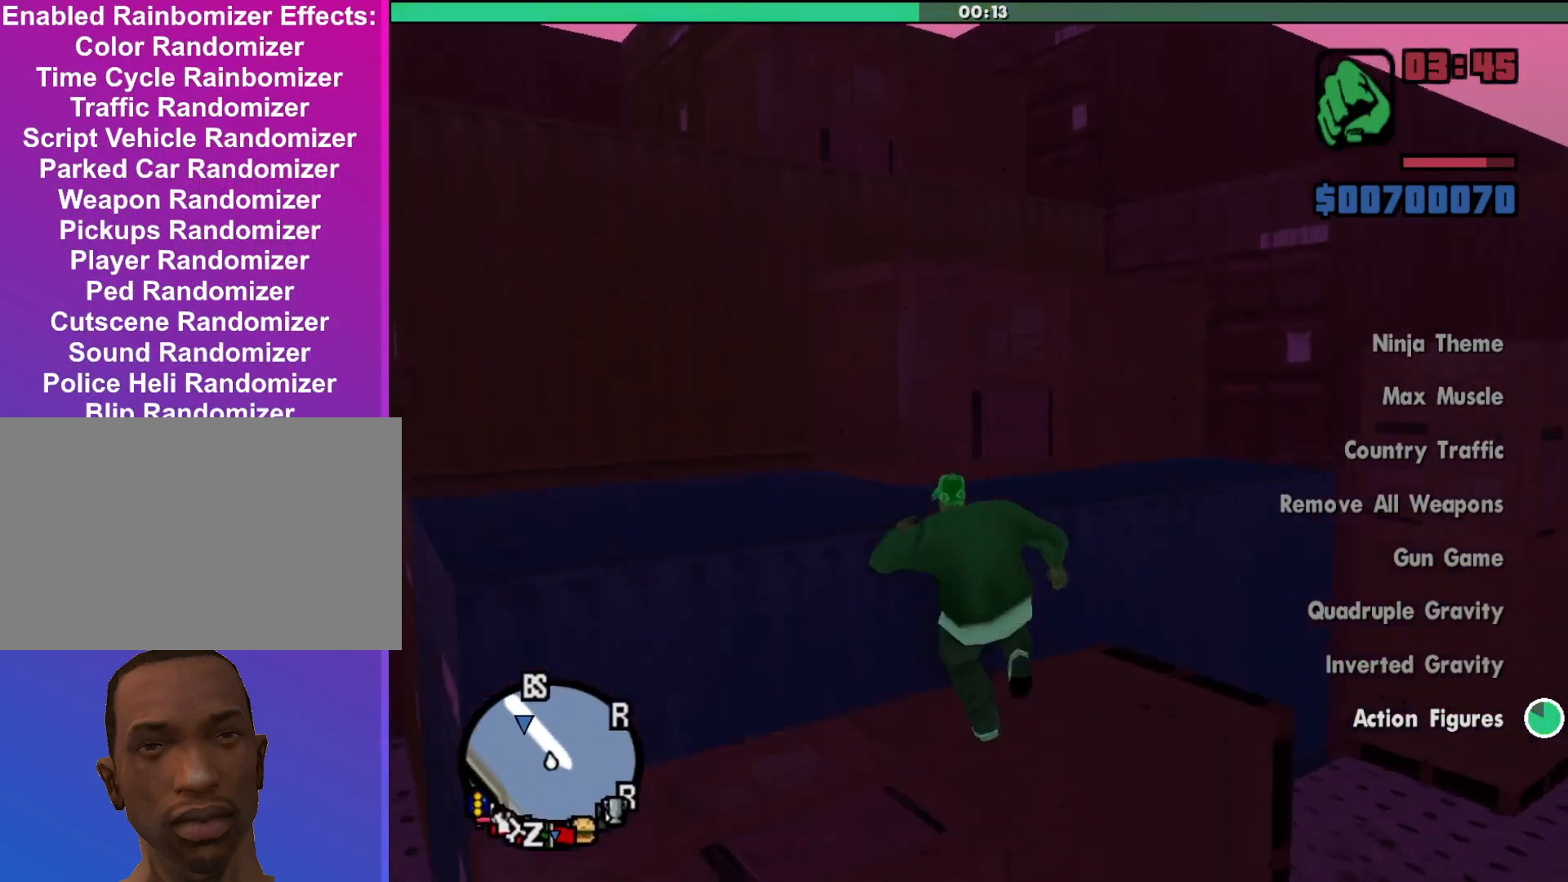
{"keys": ["shift", "w"], "mouse": [], "events": []}